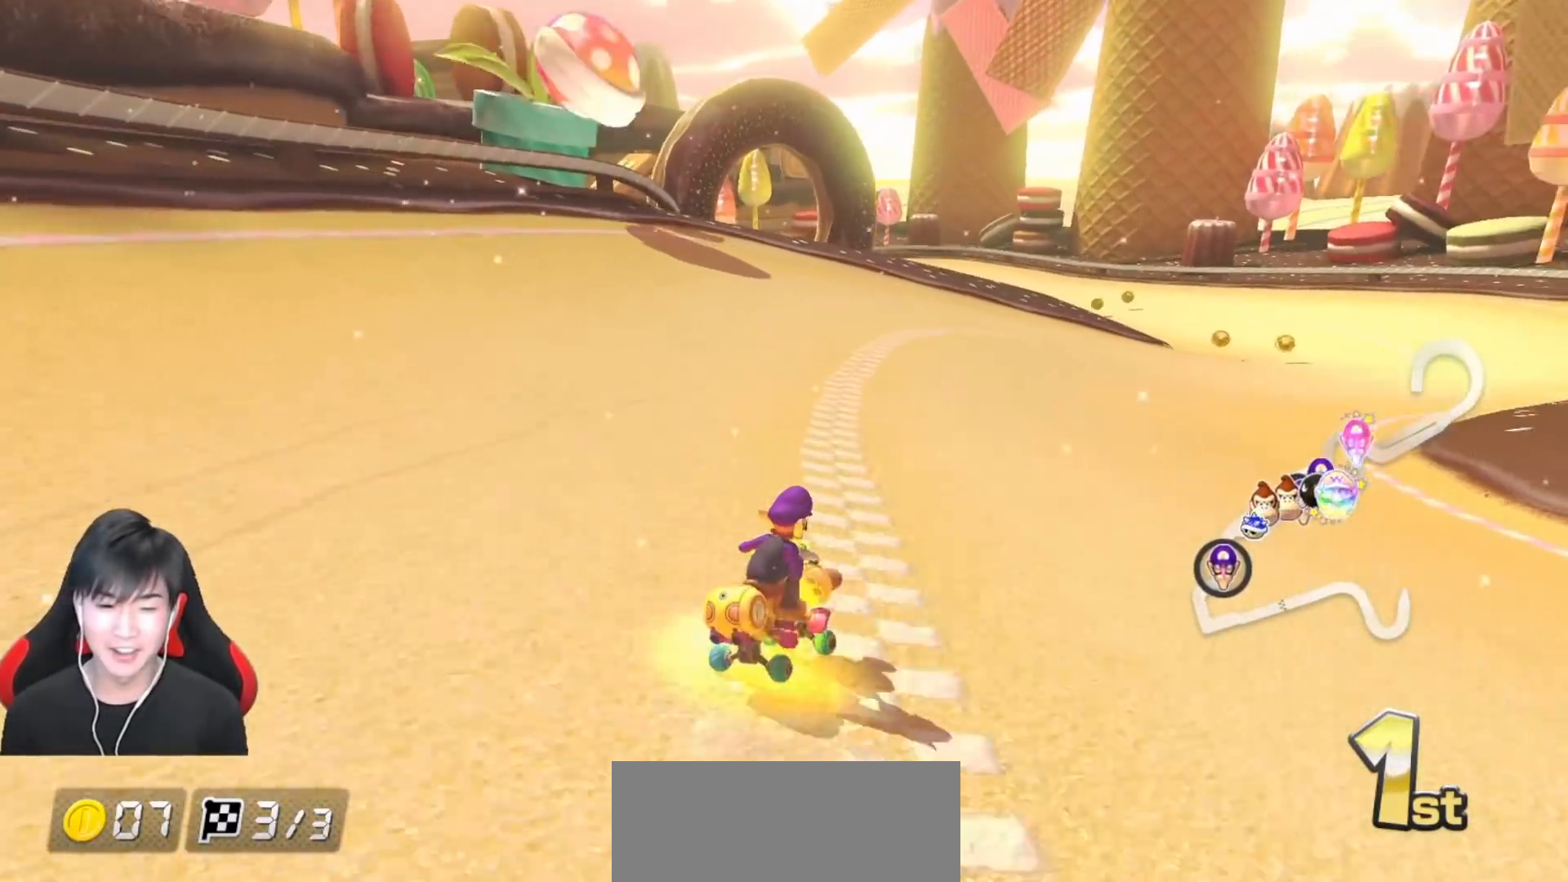
Gameplay with a controller (Nintendo layout); each line is a JSON object with the inputs held at the frame after it. "events" lists button and stick changes between this image and that frame as [ms after this image, input, new state], when the widget could be followed in between. Not read: DPAD_DOWN DPAD_LEFT DPAD_RIGHT L2 L3 R2 R3 right_stick.
{"buttons": ["A"], "left_stick": "left", "events": [[433, "R1", "up"], [433, "left_stick", "left"]]}
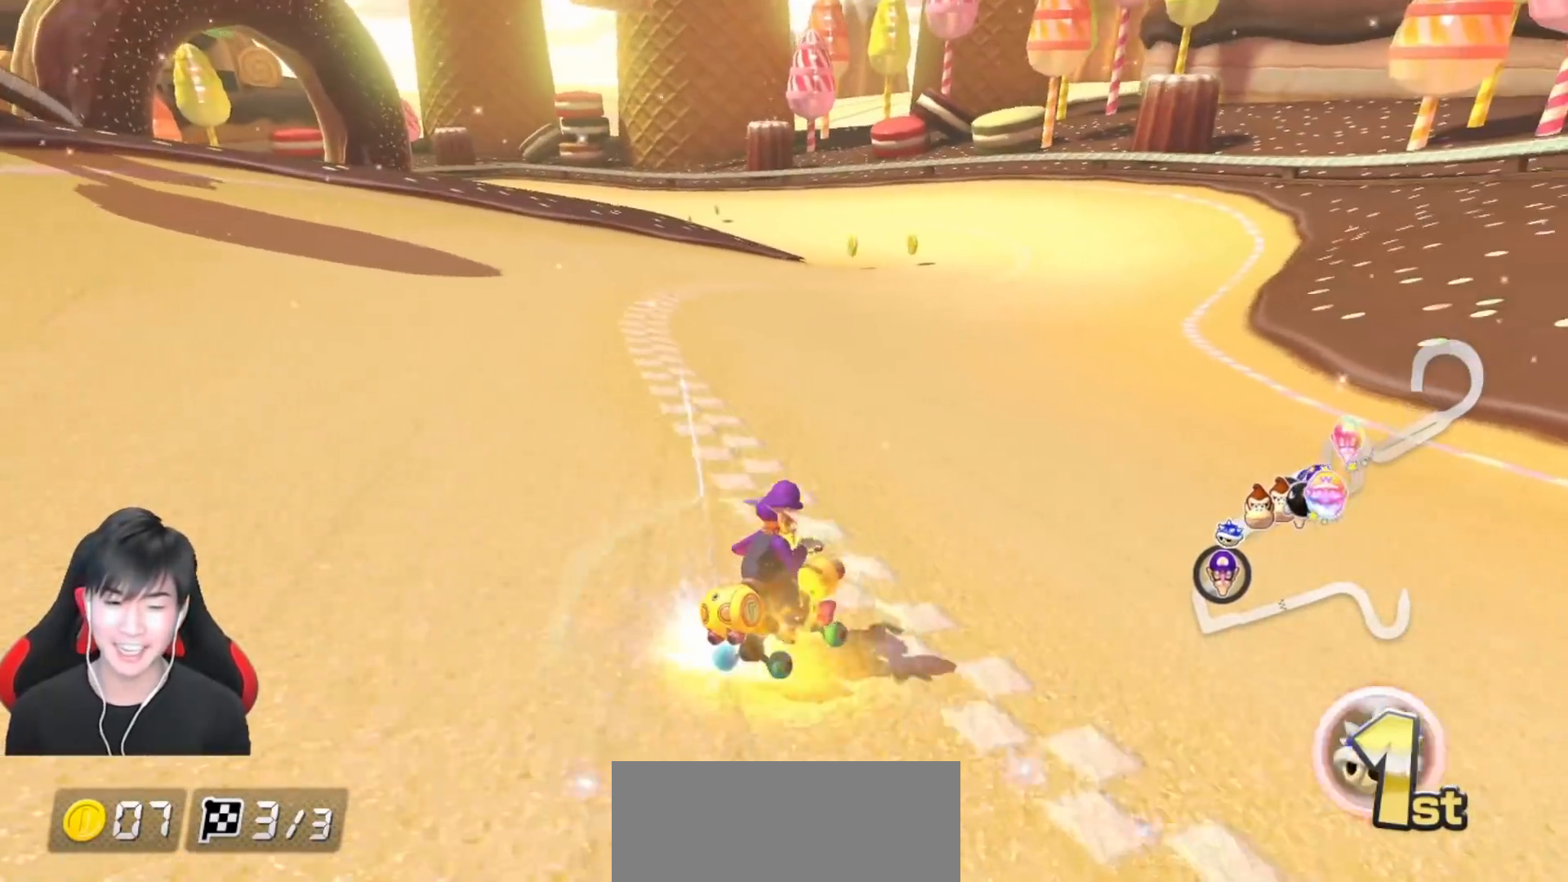
{"buttons": ["A", "R1"], "left_stick": "up-left", "events": [[17, "R1", "down"], [150, "left_stick", "up-left"]]}
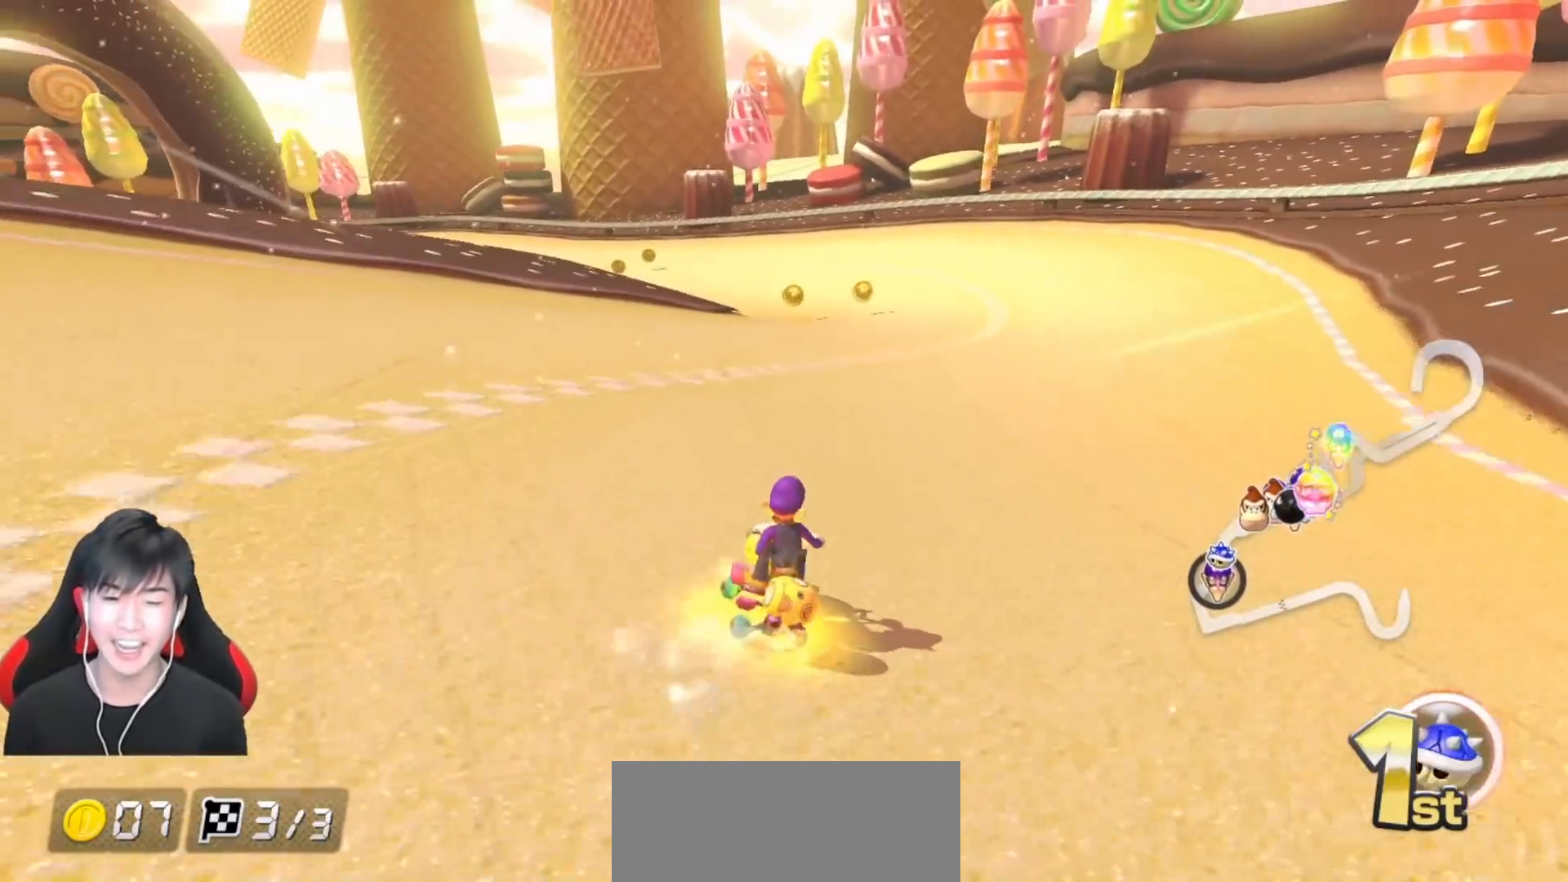
{"buttons": ["A", "R1"], "left_stick": "up-left", "events": []}
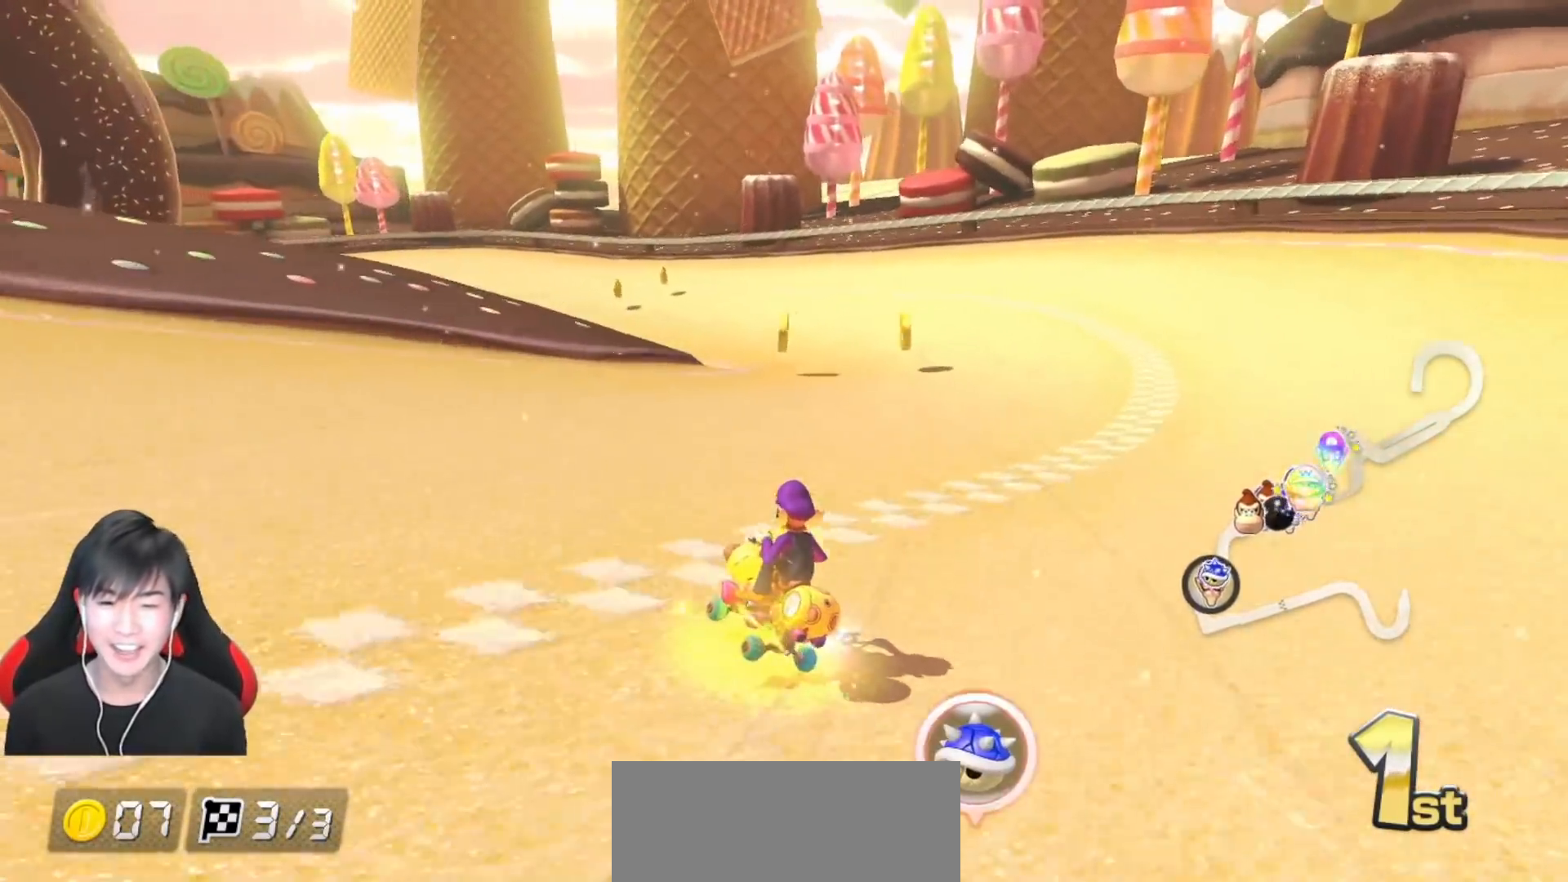
{"buttons": ["A", "R1"], "left_stick": "center", "events": [[50, "left_stick", "right"], [117, "left_stick", "up-left"], [250, "left_stick", "right"], [500, "left_stick", "center"]]}
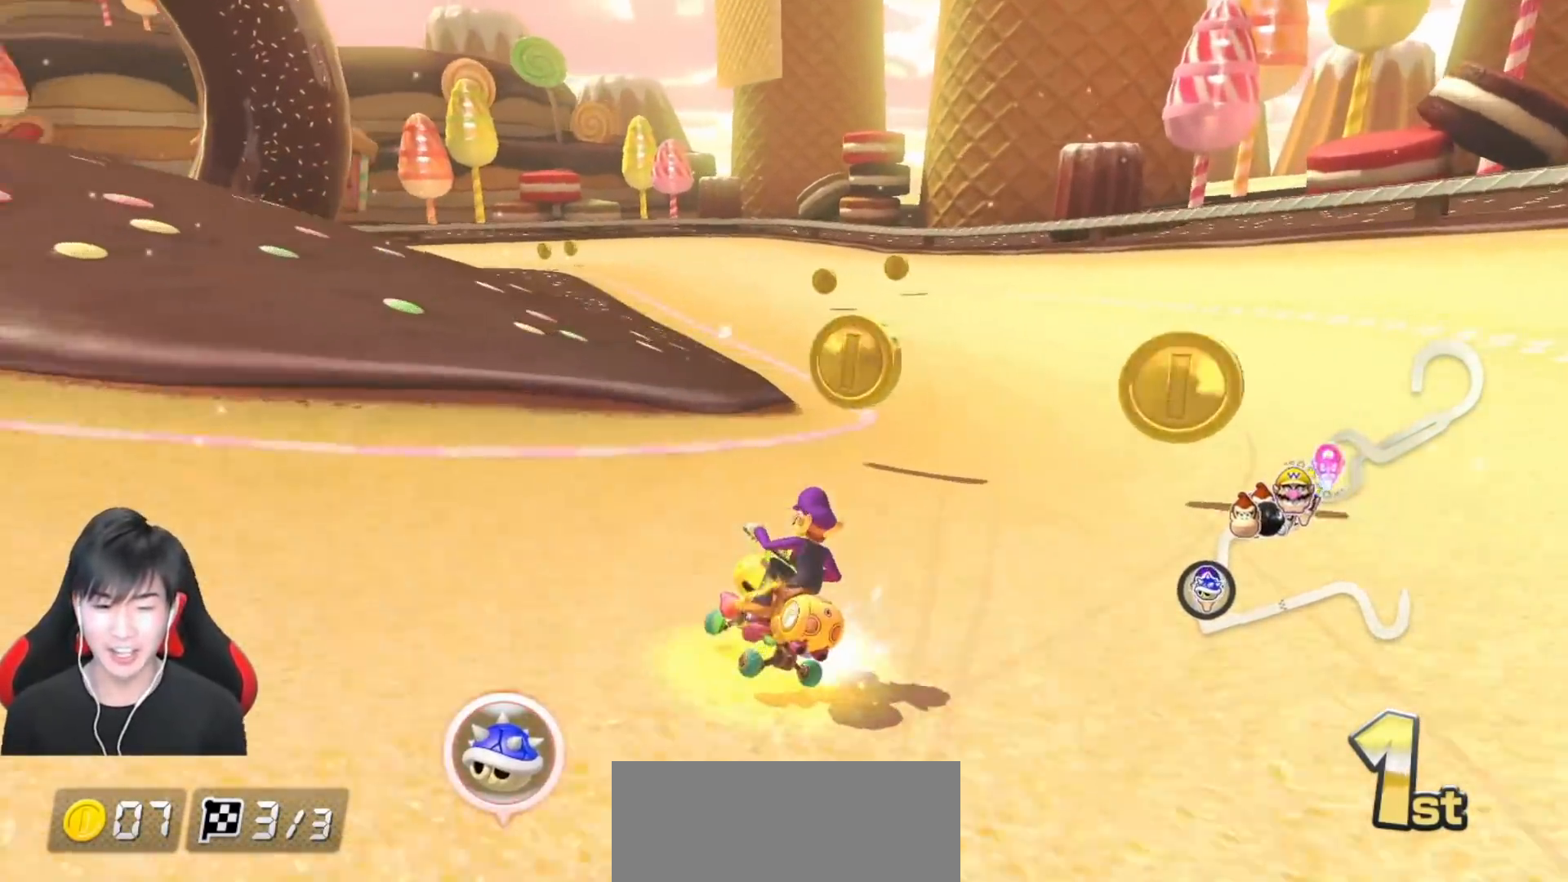
{"buttons": ["A", "R1"], "left_stick": "right", "events": [[83, "left_stick", "right"]]}
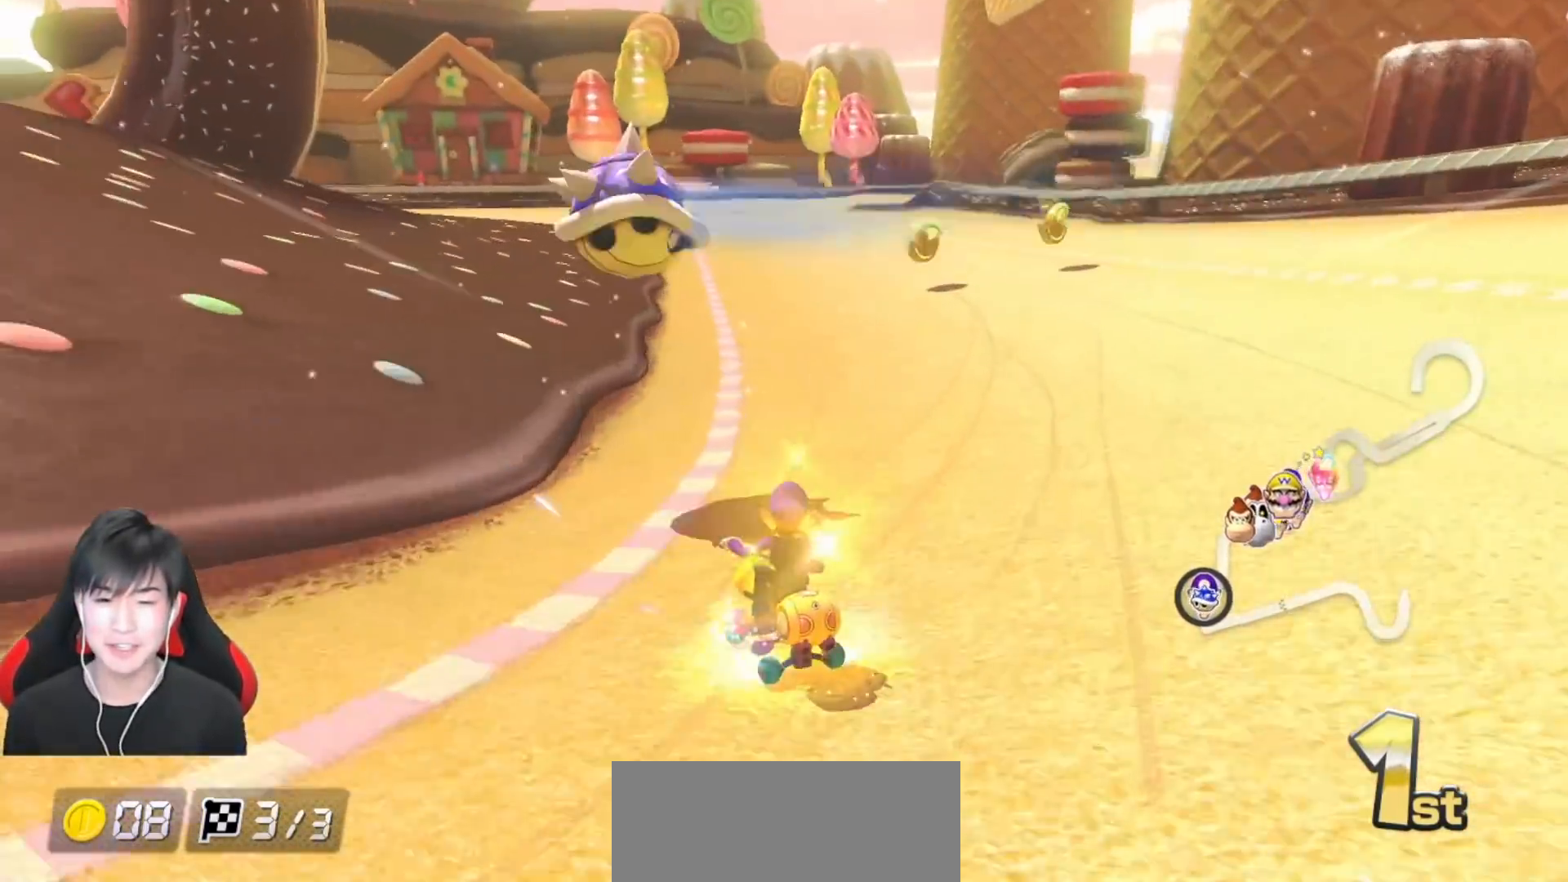
{"buttons": ["A", "R1"], "left_stick": "right", "events": [[333, "left_stick", "center"], [400, "left_stick", "right"]]}
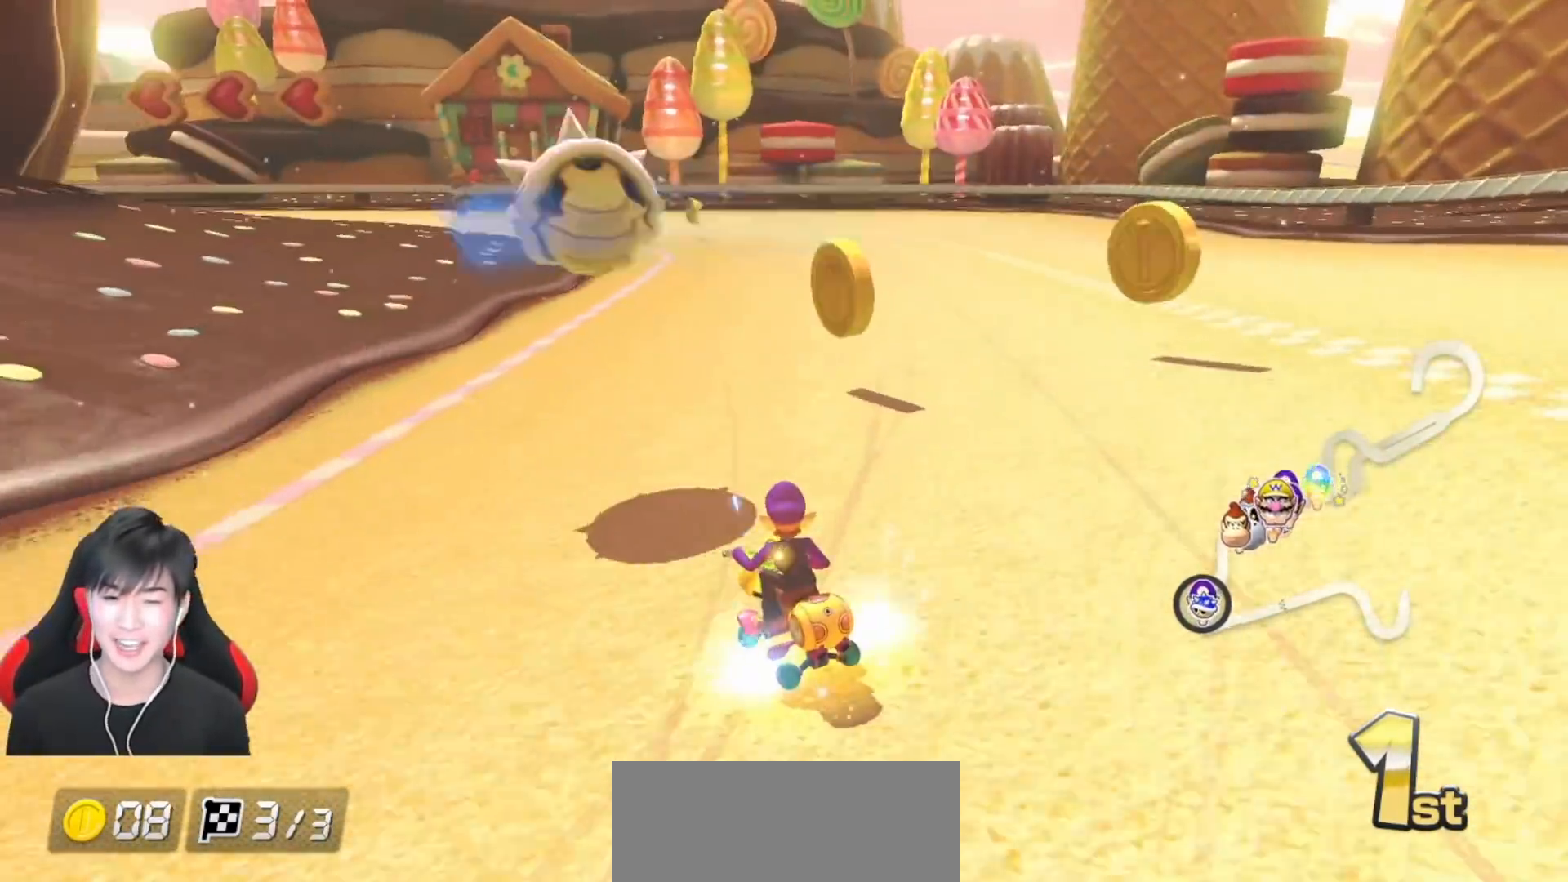
{"buttons": ["A", "R1"], "left_stick": "up-left", "events": [[467, "left_stick", "up-left"]]}
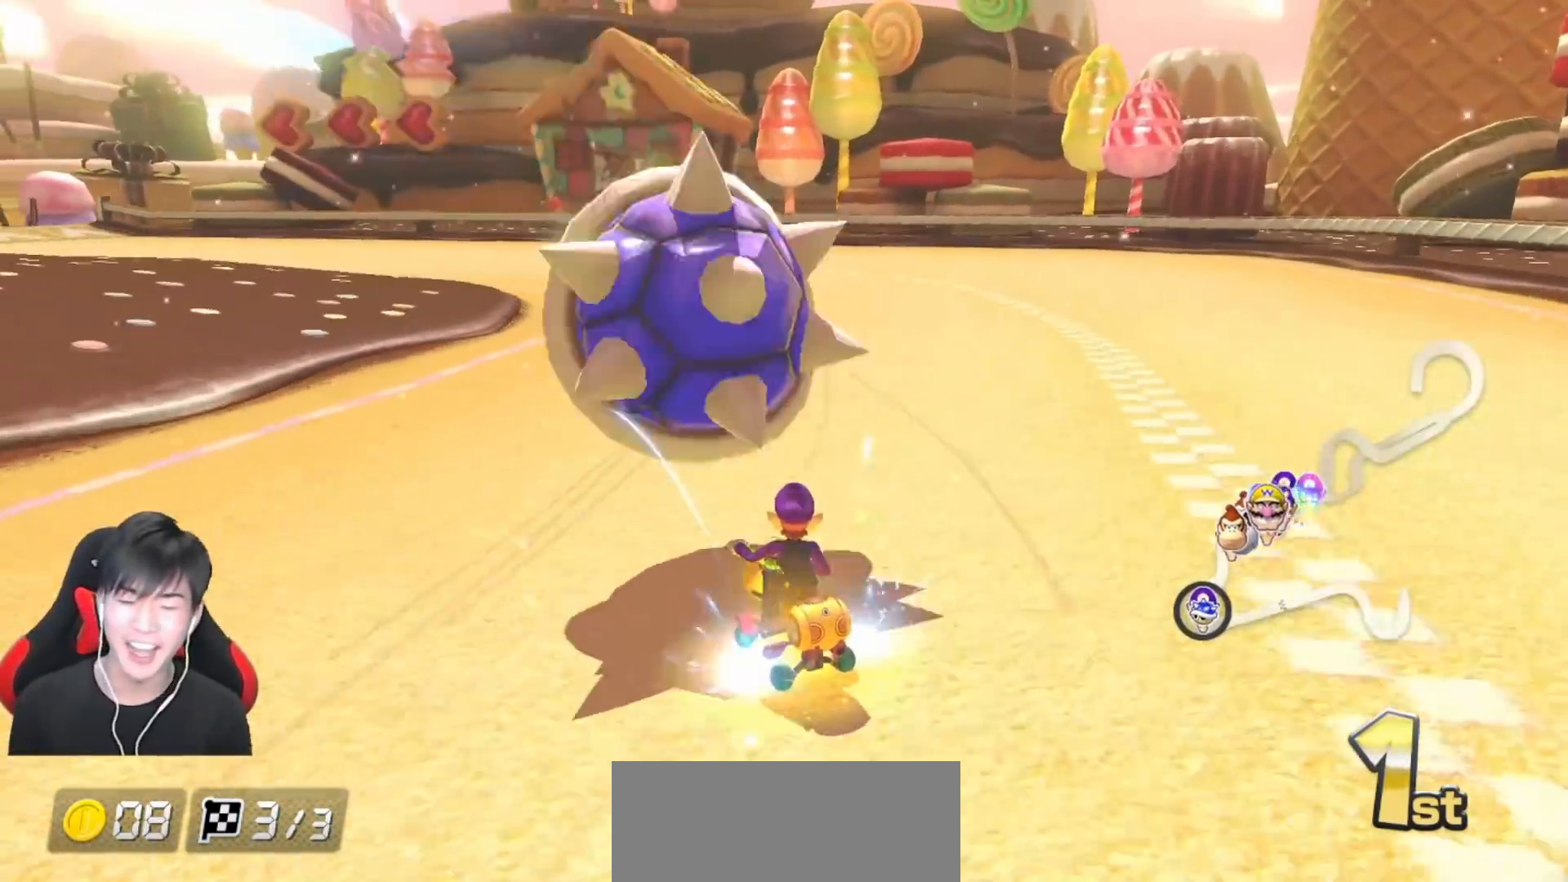
{"buttons": ["A"], "left_stick": "center", "events": [[400, "R1", "up"], [400, "left_stick", "center"]]}
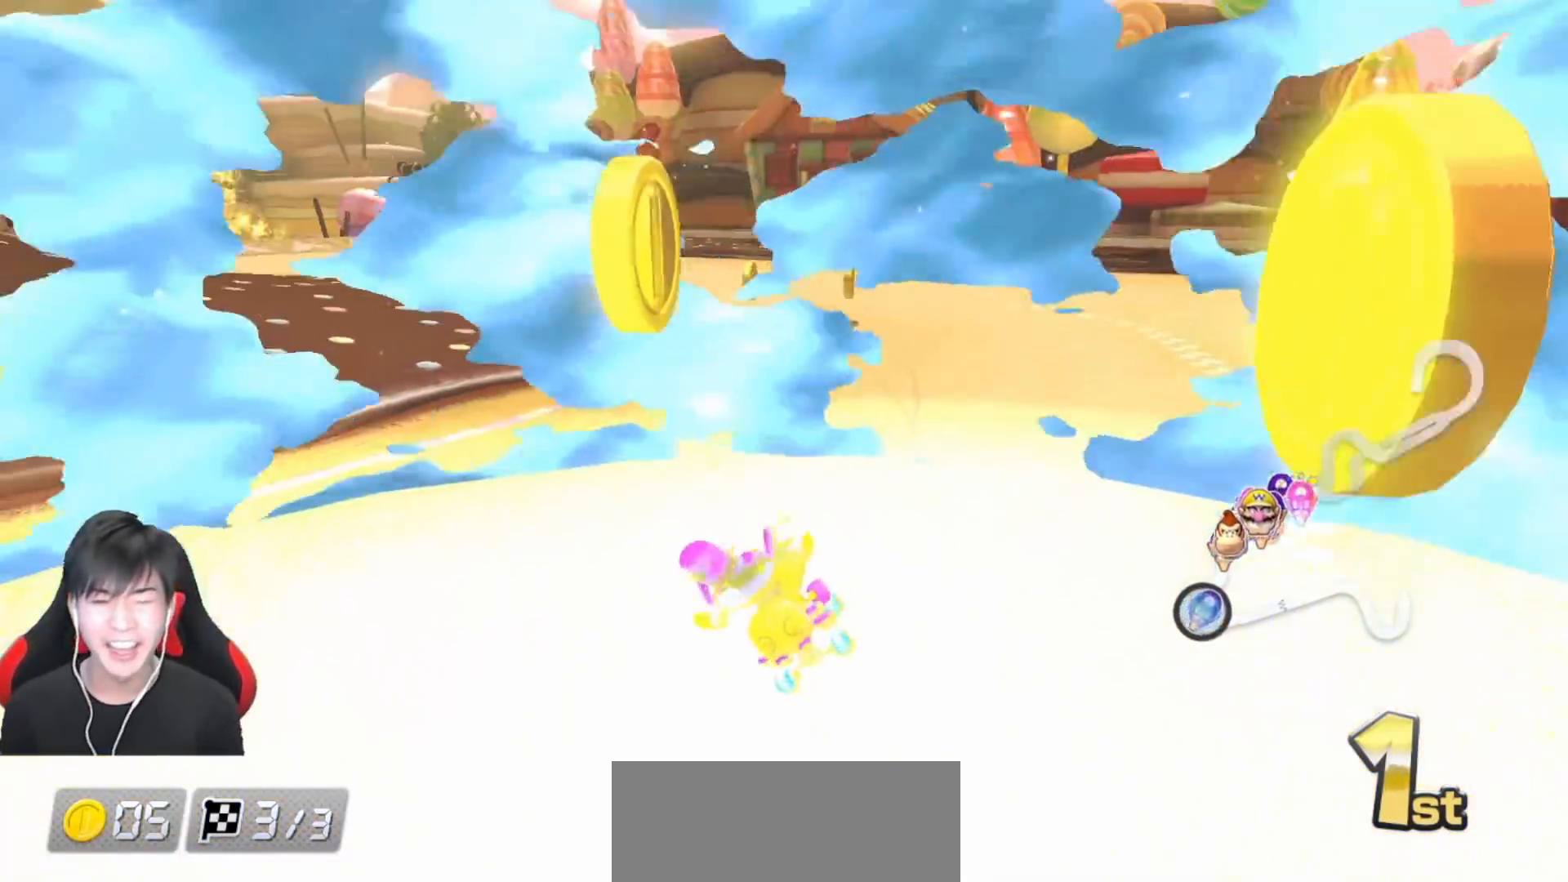
{"buttons": ["A"], "left_stick": "left", "events": [[283, "left_stick", "left"]]}
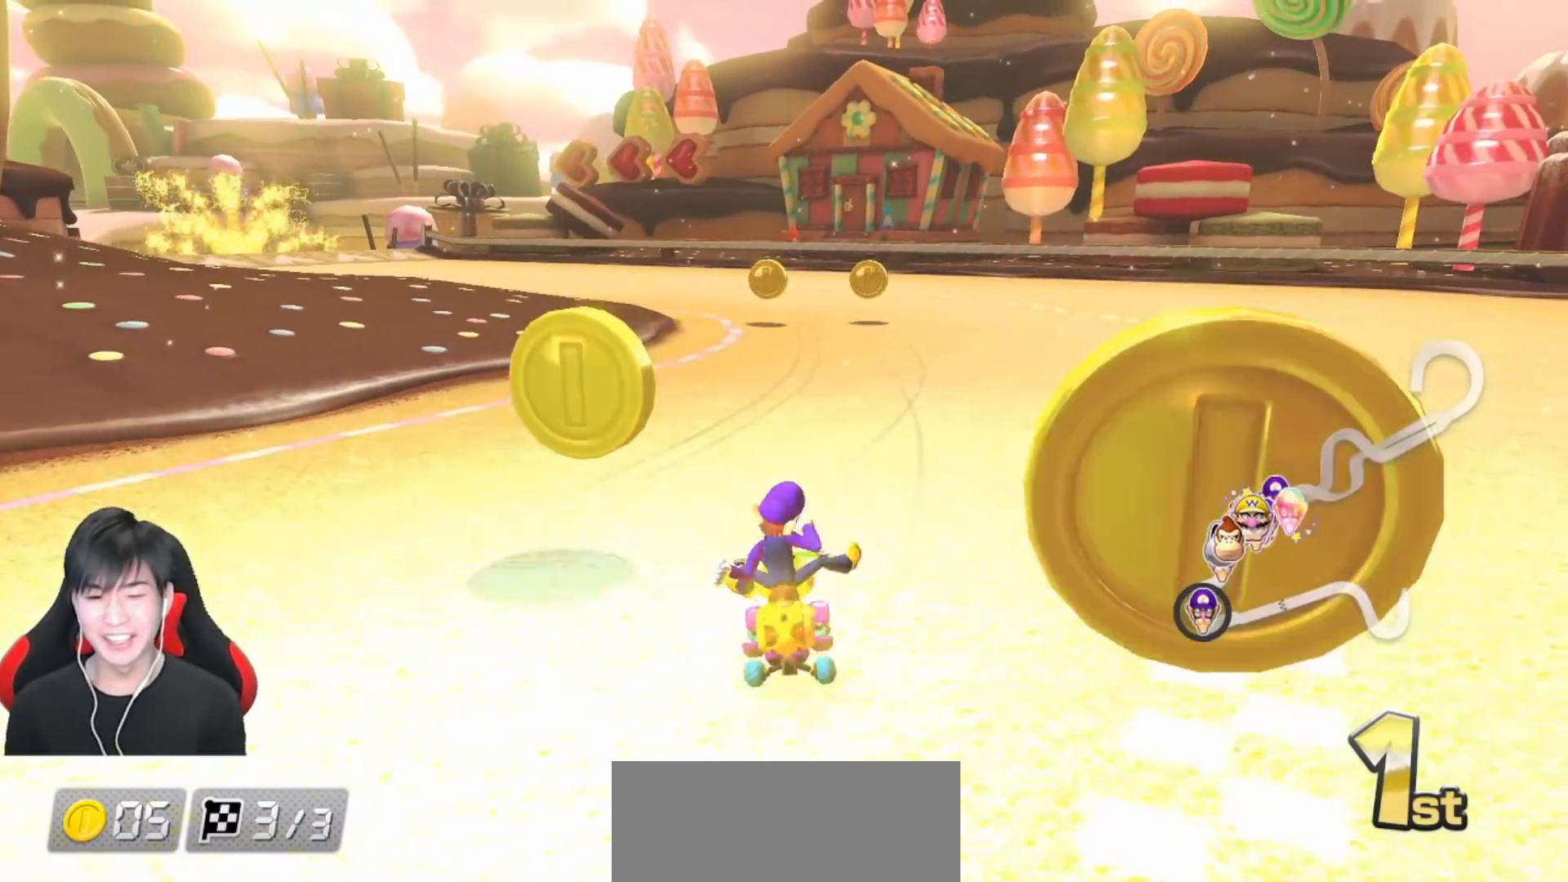
{"buttons": ["A"], "left_stick": "center", "events": [[367, "left_stick", "center"]]}
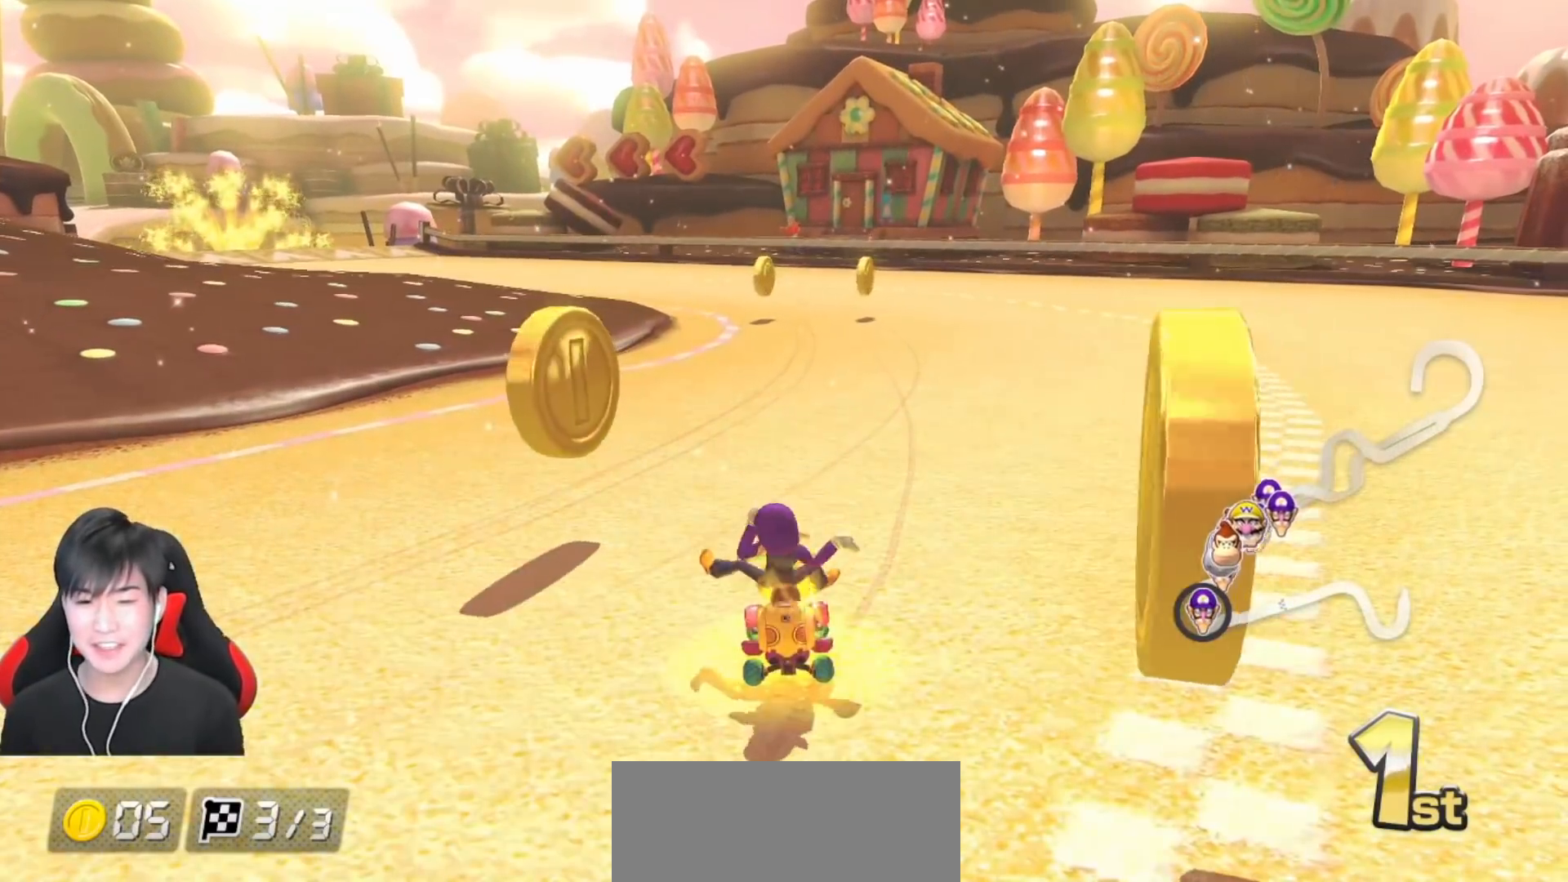
{"buttons": ["A", "R1"], "left_stick": "center", "events": [[133, "R1", "down"], [300, "R1", "up"], [467, "R1", "down"]]}
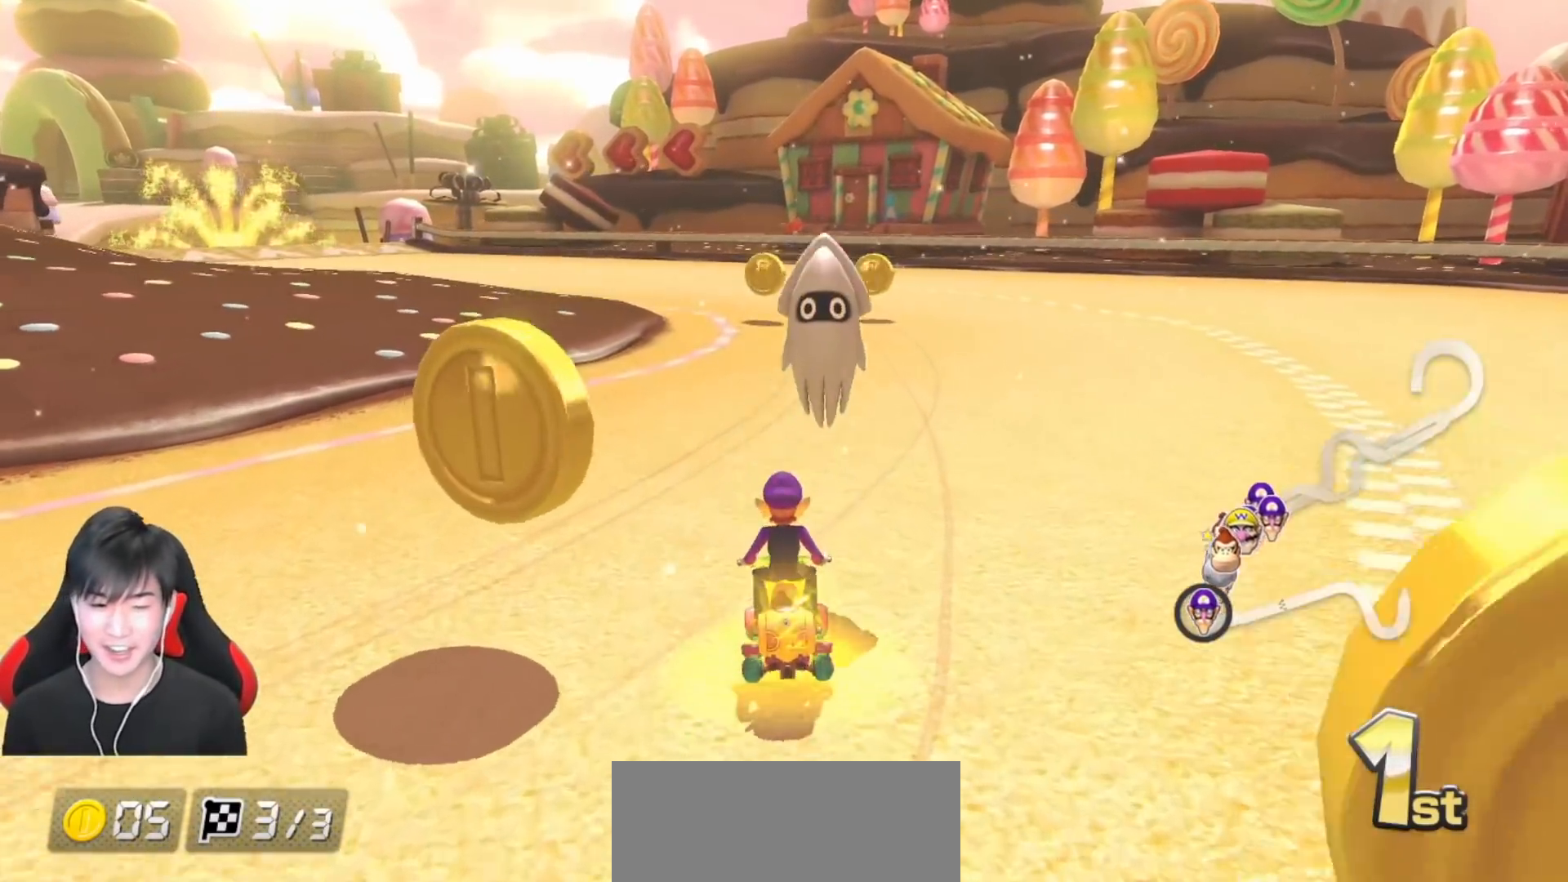
{"buttons": ["A"], "left_stick": "center", "events": [[183, "R1", "up"], [267, "R1", "down"], [367, "left_stick", "left"], [467, "left_stick", "center"], [500, "R1", "up"]]}
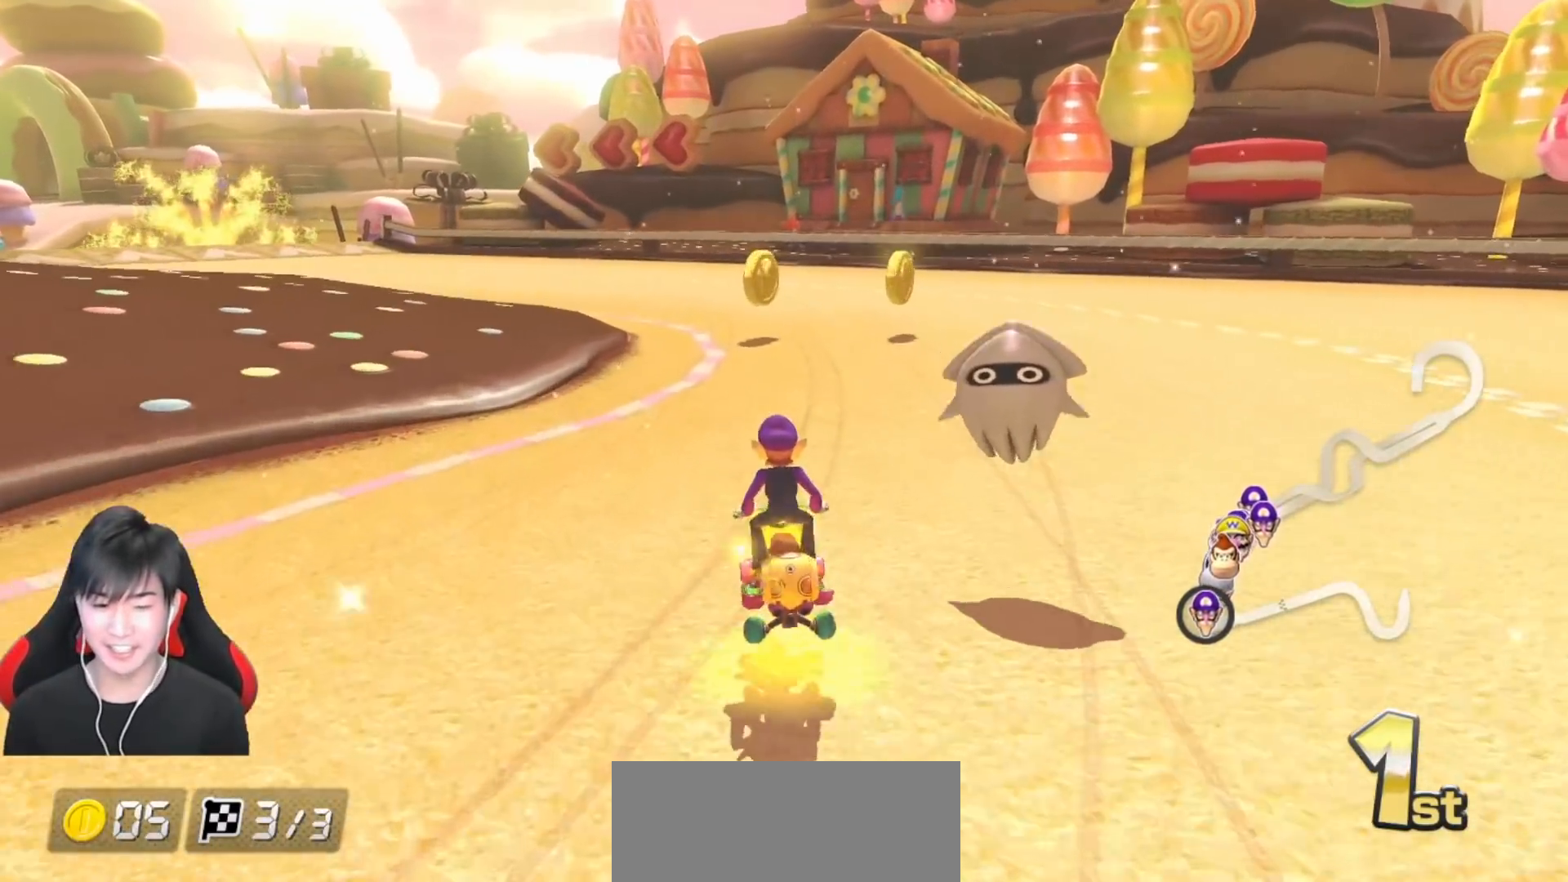
{"buttons": ["A", "R1"], "left_stick": "center", "events": [[83, "R1", "down"], [233, "left_stick", "left"], [333, "left_stick", "center"], [350, "R1", "up"], [400, "R1", "down"]]}
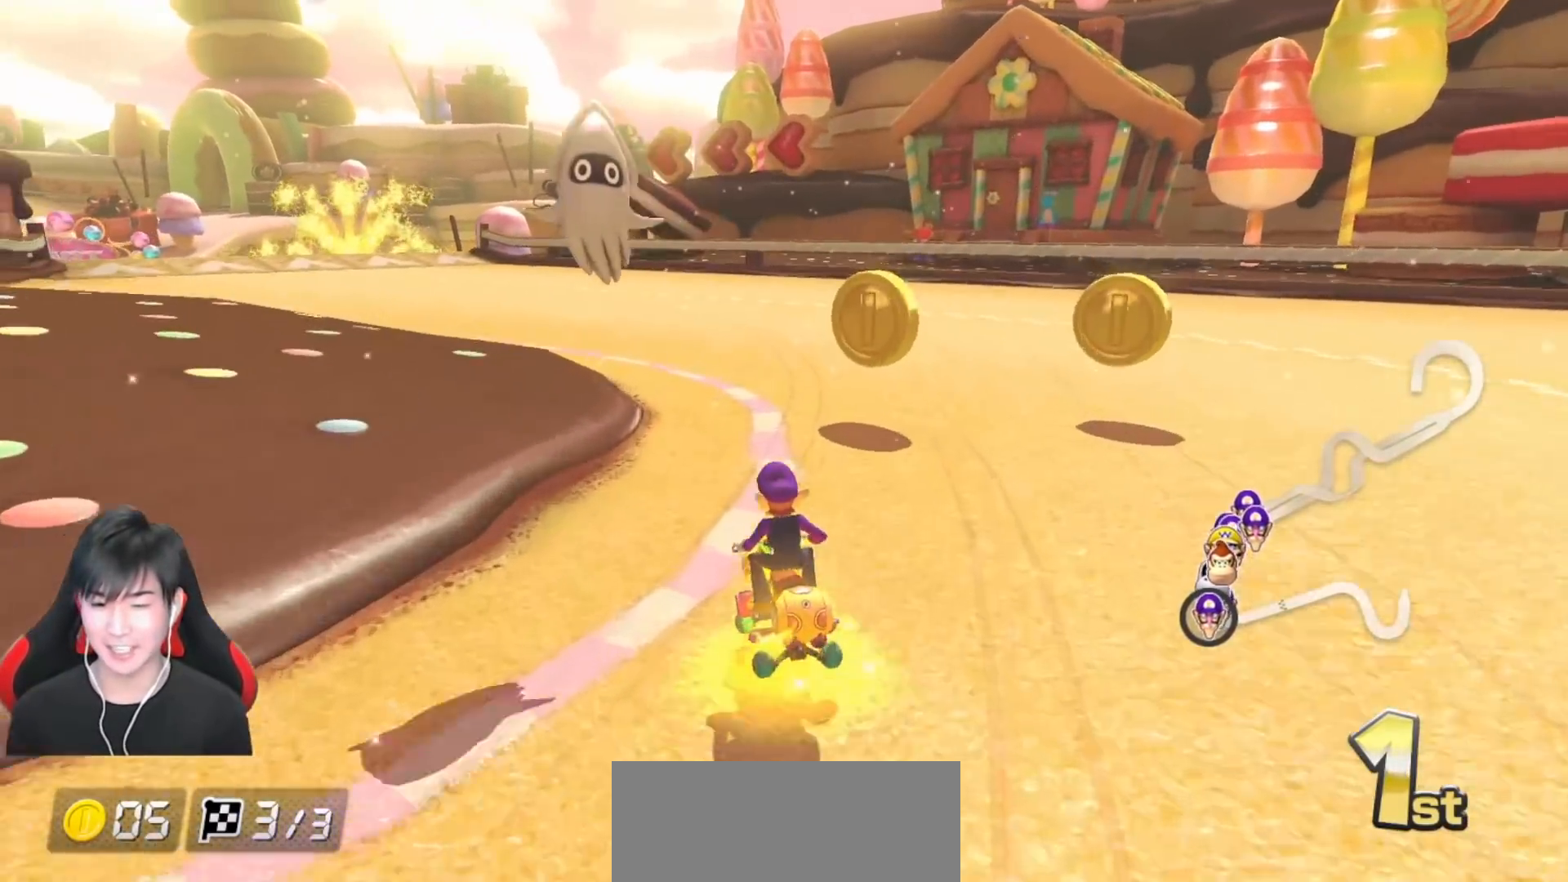
{"buttons": ["A"], "left_stick": "right", "events": [[100, "left_stick", "up-left"], [467, "R1", "up"], [467, "left_stick", "right"]]}
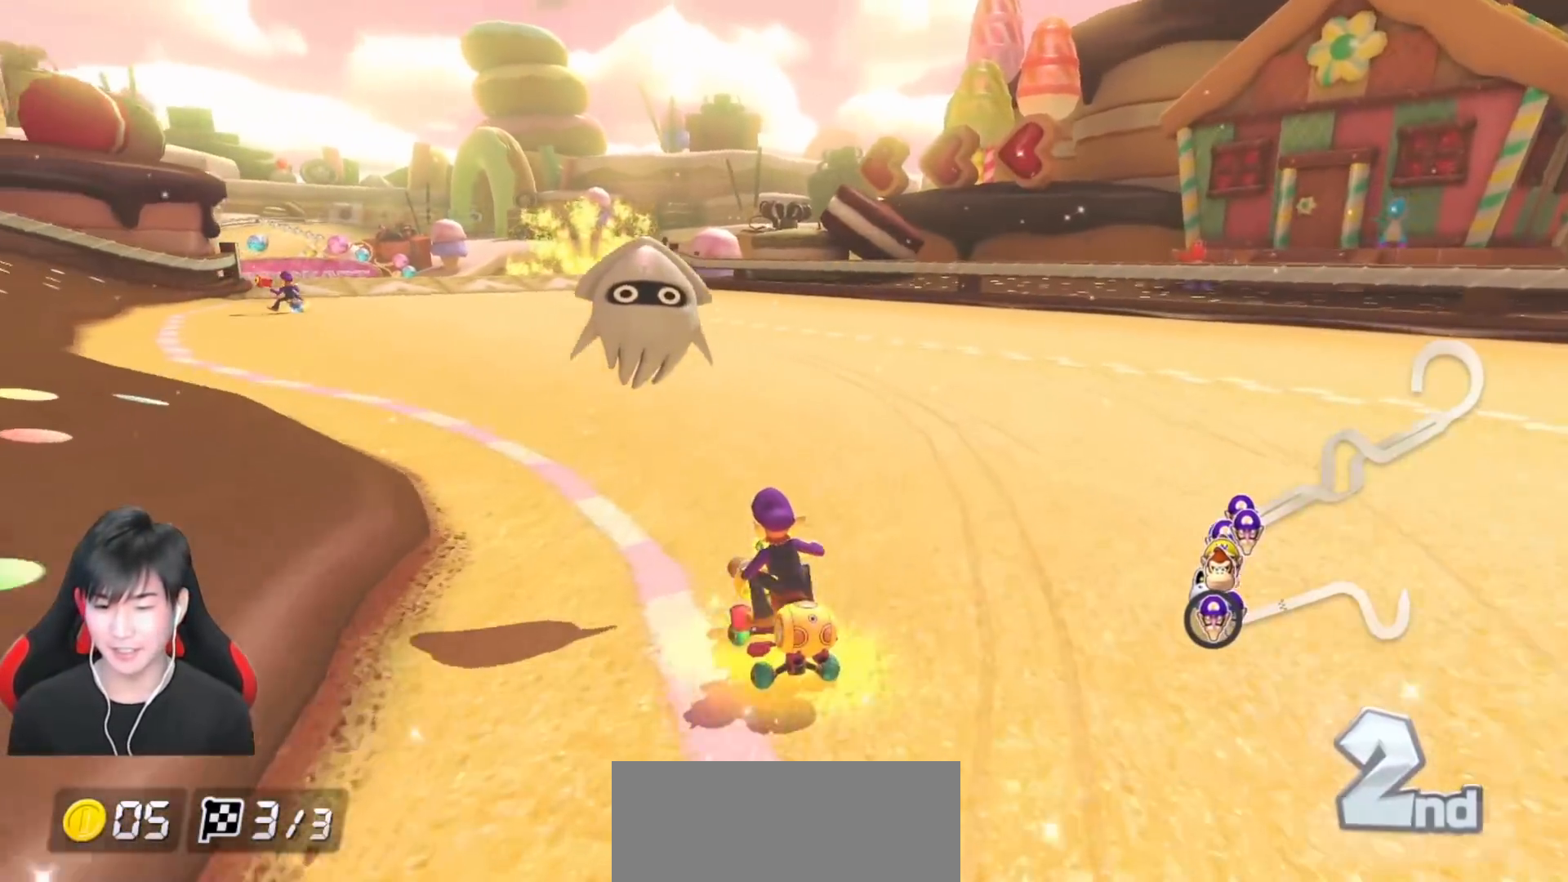
{"buttons": ["A", "R1"], "left_stick": "up-left", "events": [[67, "left_stick", "center"], [150, "R1", "down"], [317, "left_stick", "up-left"]]}
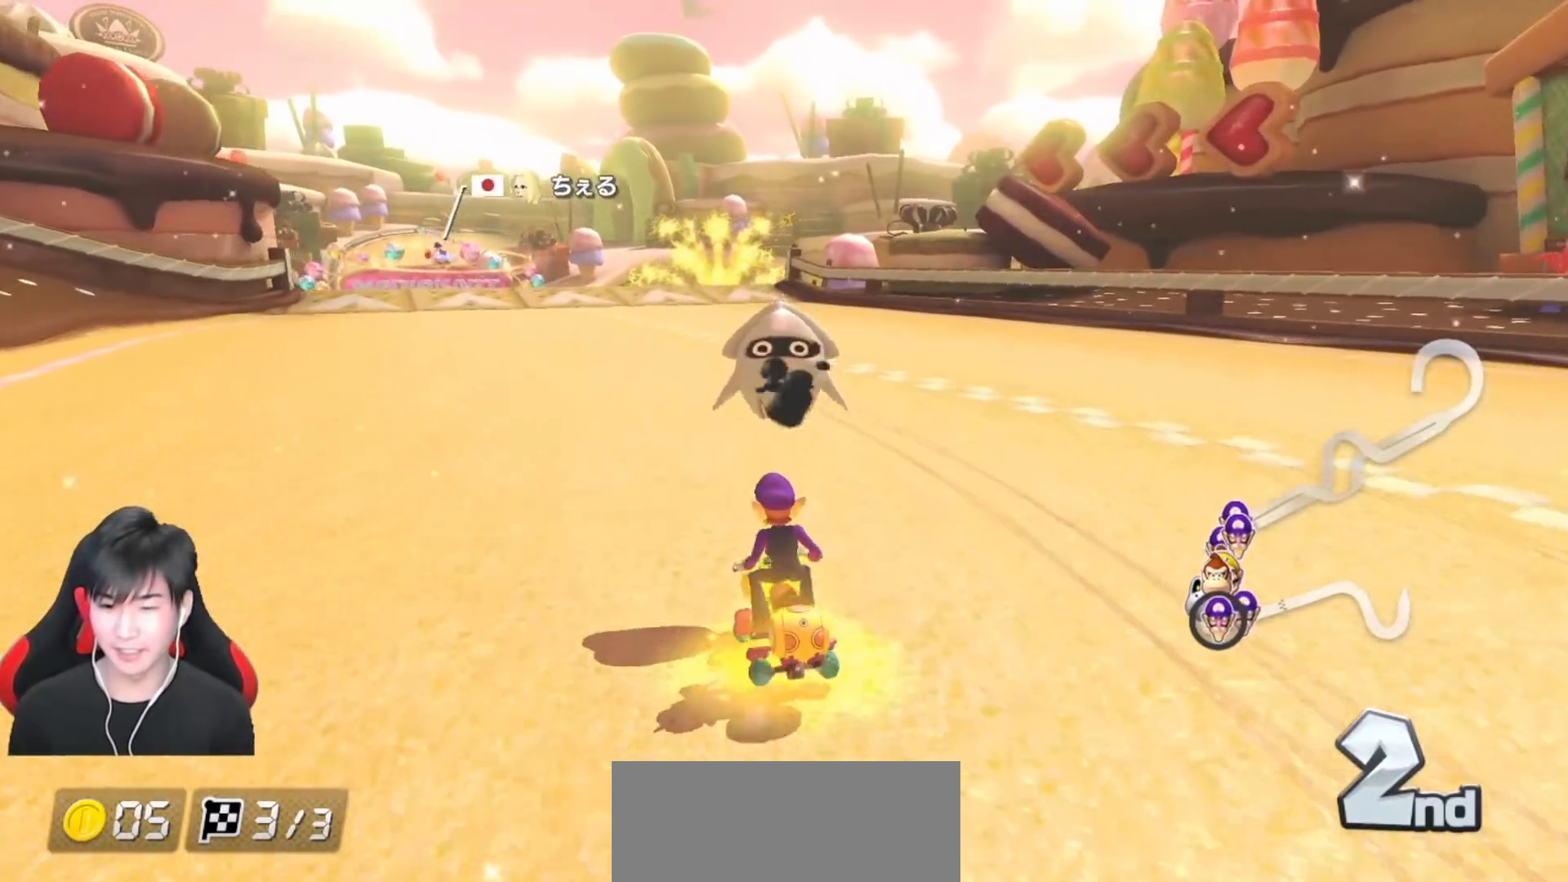
{"buttons": ["A", "R1"], "left_stick": "up-left", "events": []}
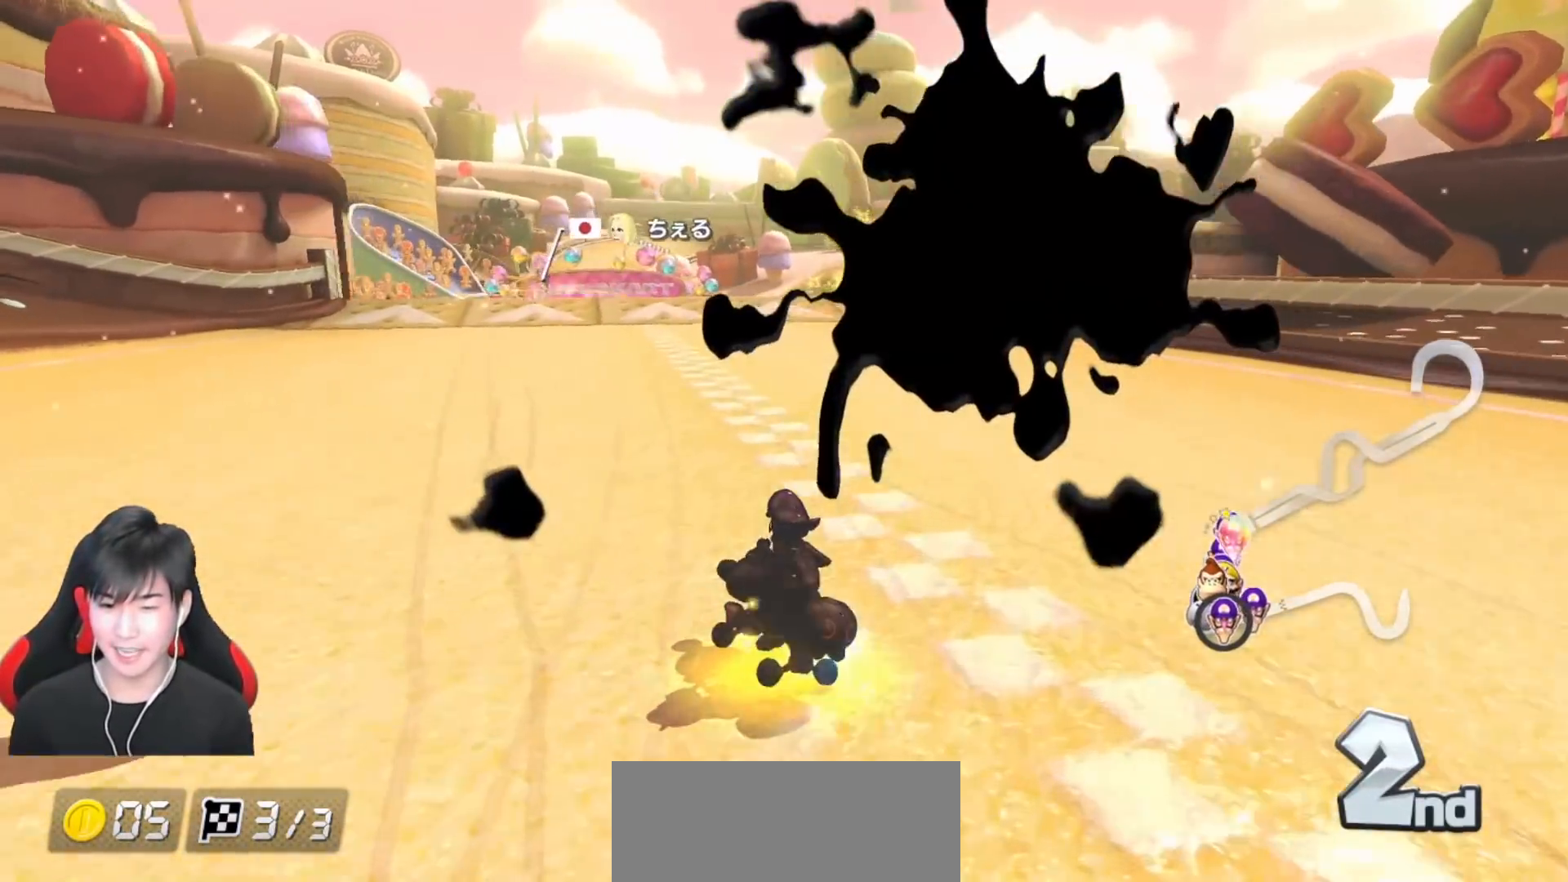
{"buttons": ["A", "R1"], "left_stick": "right", "events": [[217, "left_stick", "right"]]}
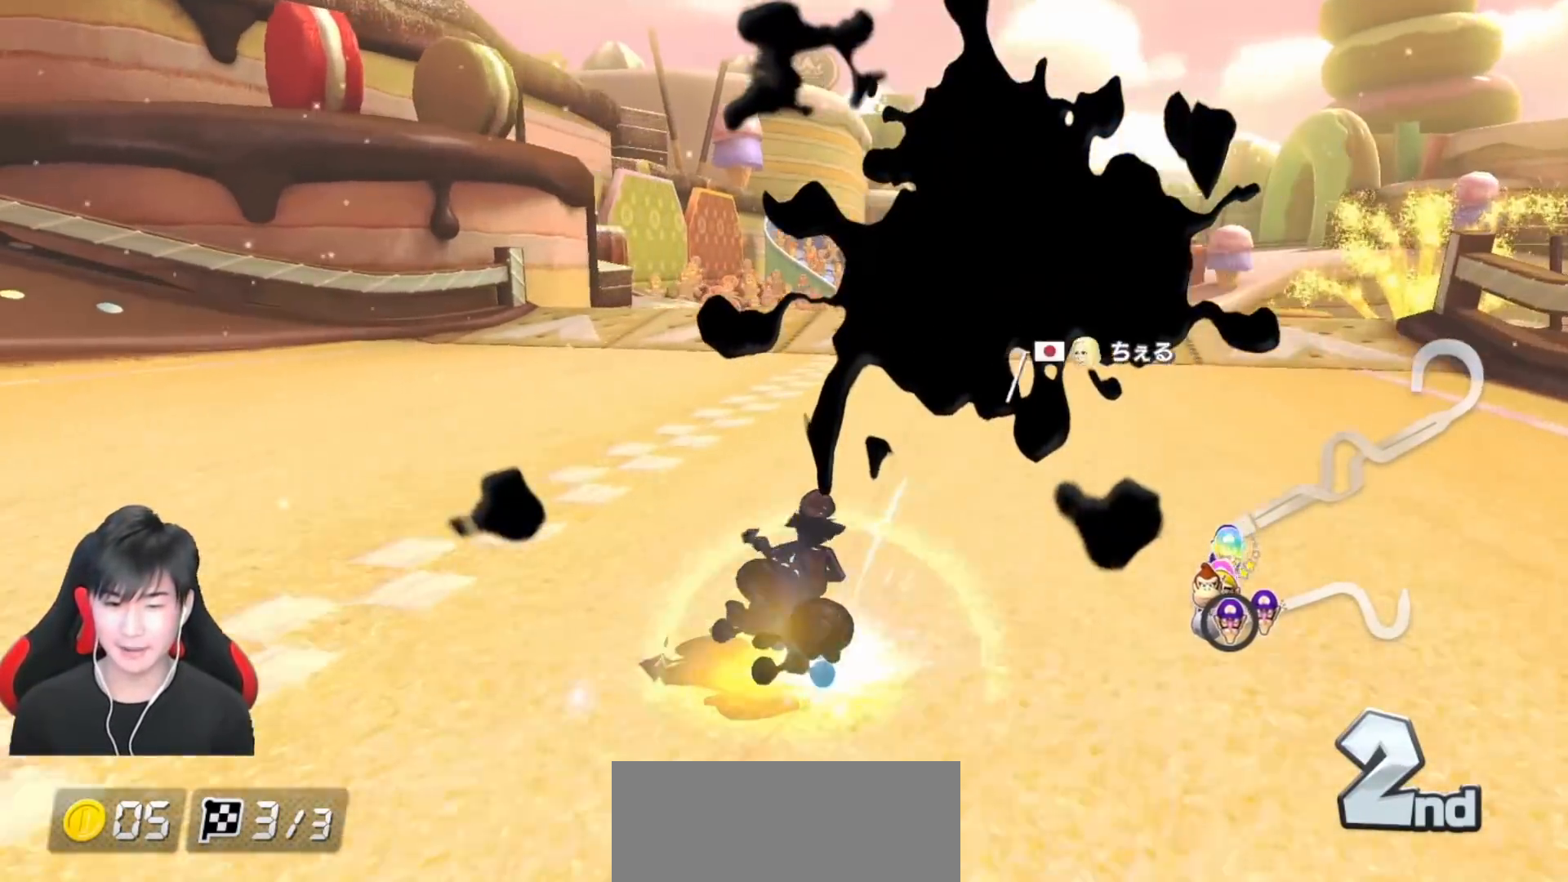
{"buttons": ["A"], "left_stick": "right", "events": [[33, "R1", "up"], [100, "R1", "down"], [250, "X", "down"], [333, "R1", "up"], [467, "X", "up"]]}
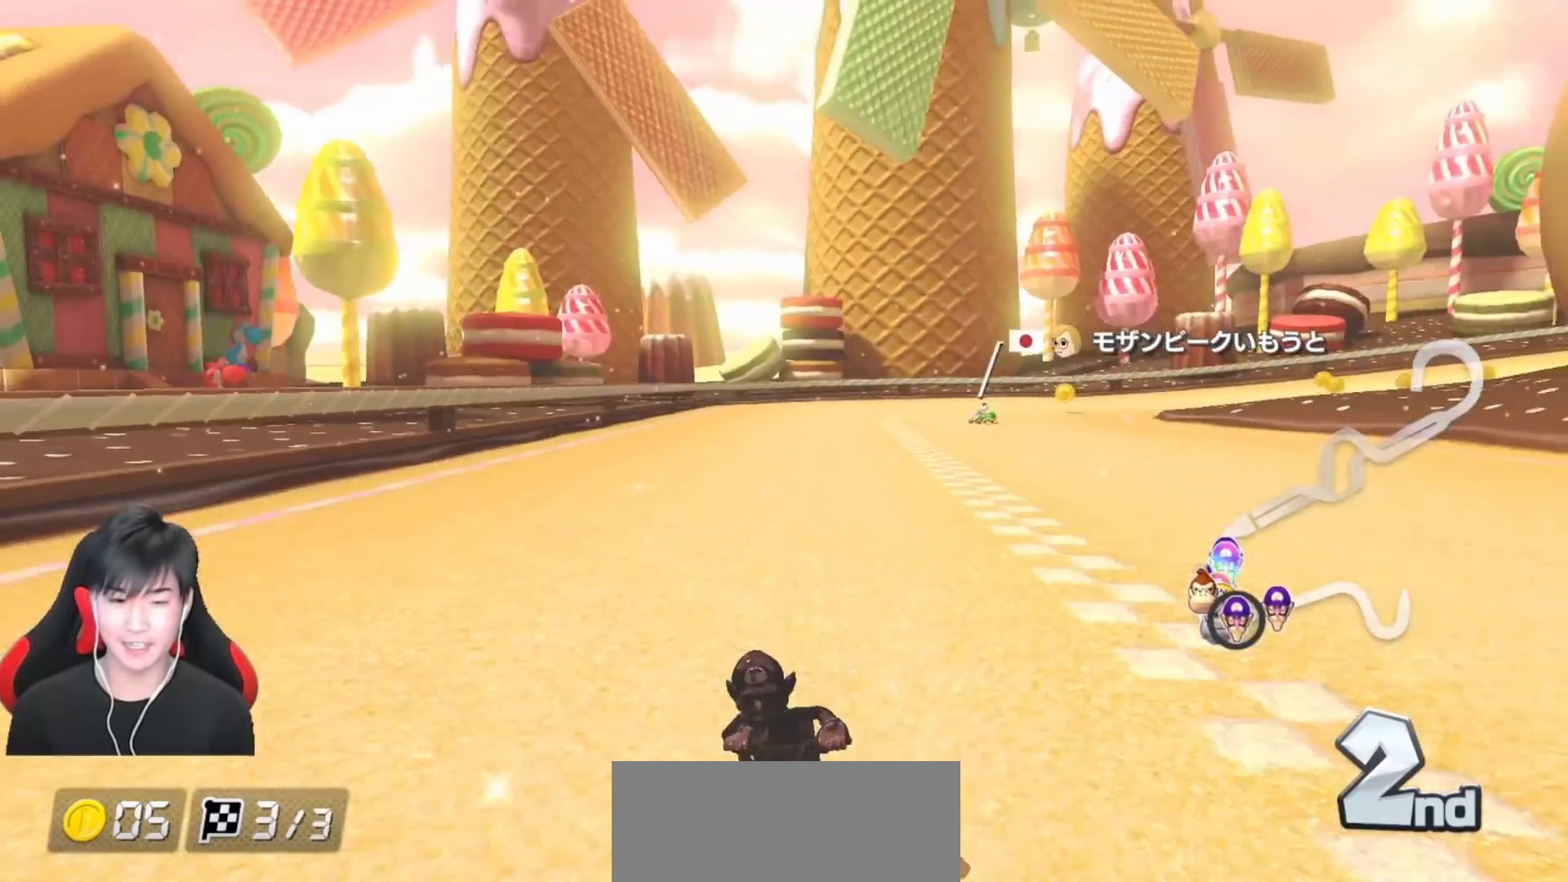
{"buttons": ["A", "X"], "left_stick": "up-right", "events": [[100, "left_stick", "up-right"], [267, "X", "down"]]}
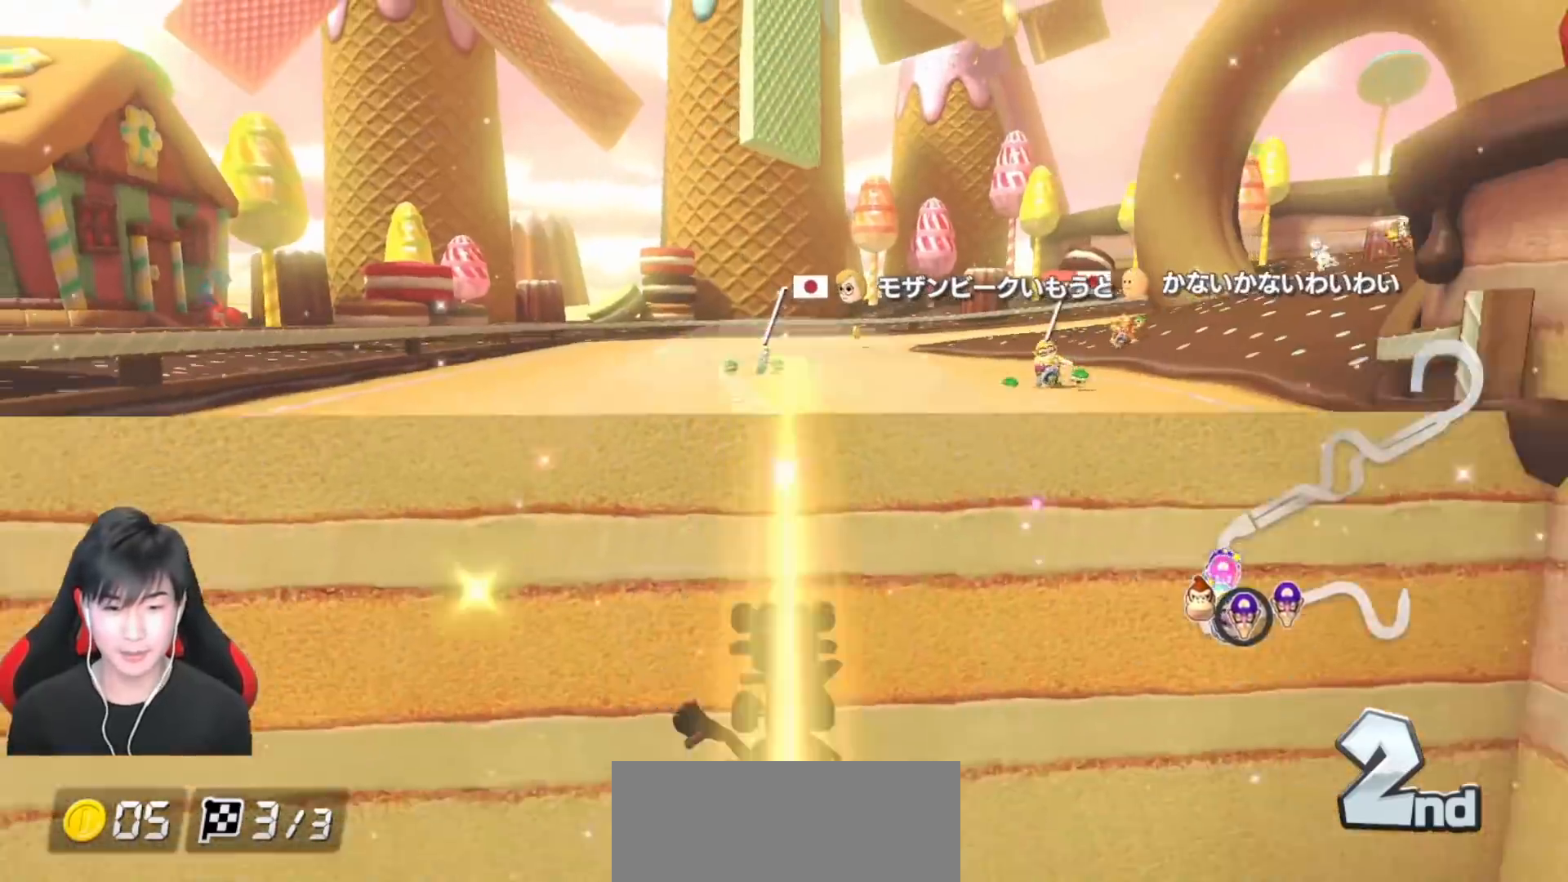
{"buttons": ["A", "R1"], "left_stick": "right", "events": [[83, "left_stick", "center"], [267, "X", "up"], [300, "R1", "down"], [317, "left_stick", "right"]]}
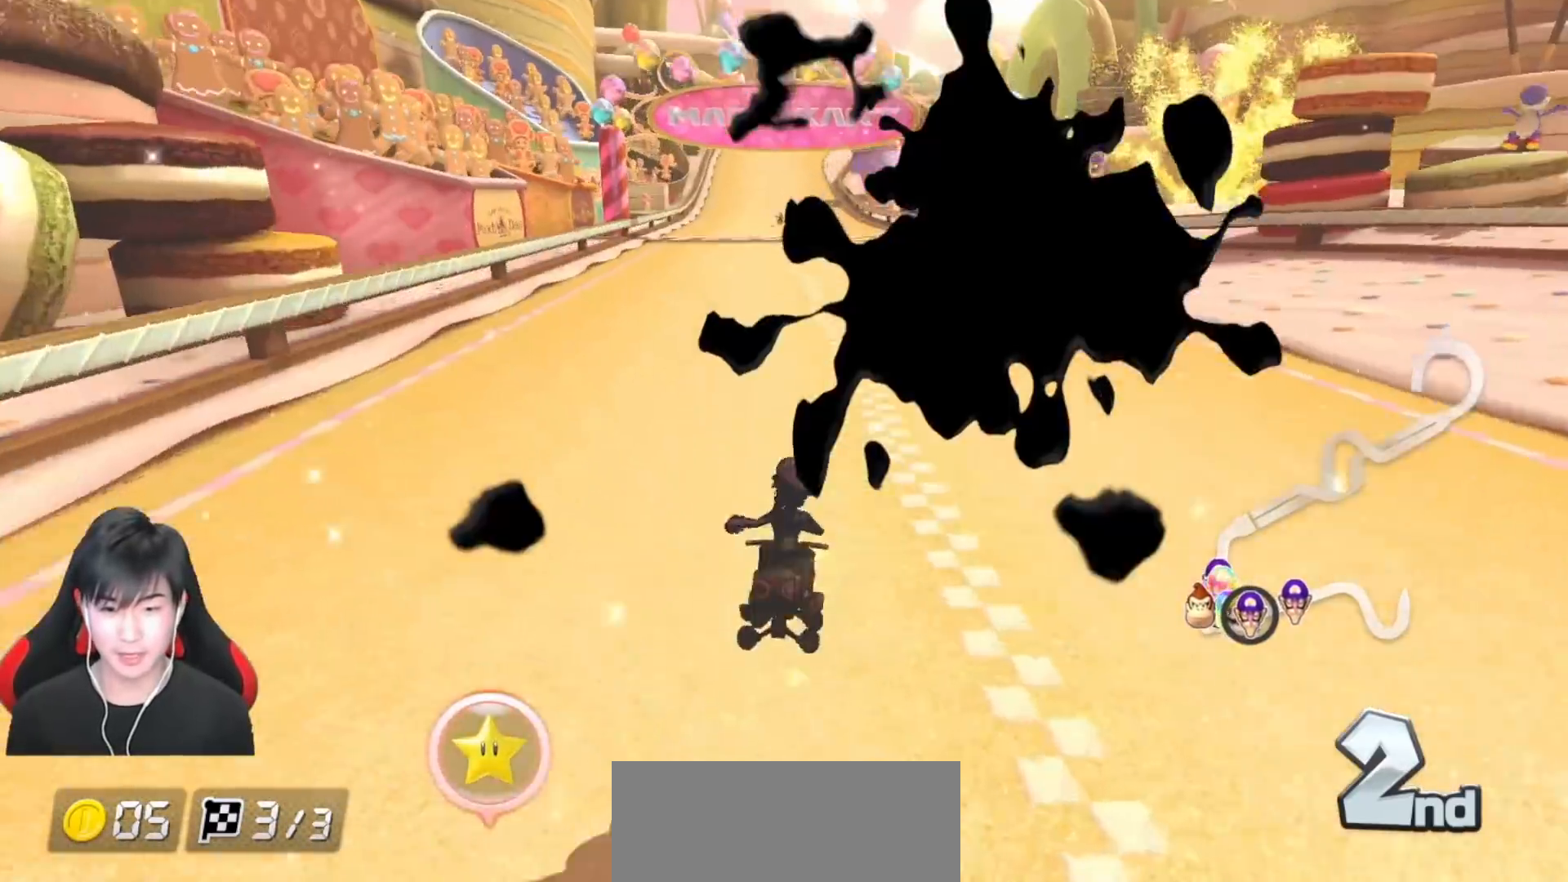
{"buttons": ["A", "X"], "left_stick": "left", "events": [[67, "R1", "up"], [67, "left_stick", "left"], [150, "X", "down"]]}
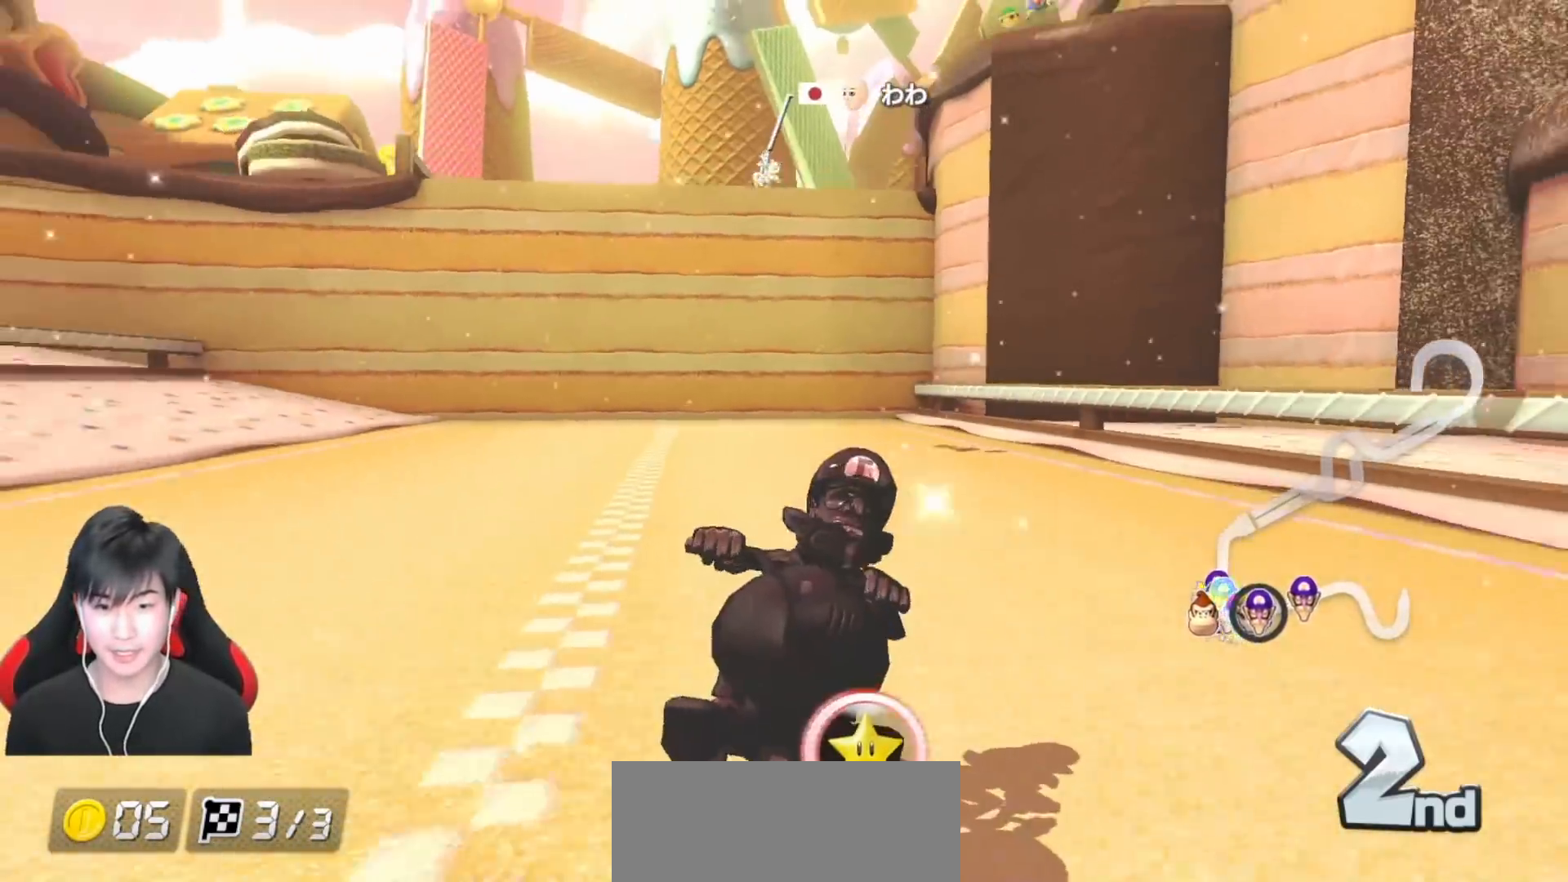
{"buttons": ["A", "X"], "left_stick": "right", "events": [[217, "left_stick", "down-right"], [267, "X", "up"], [267, "left_stick", "right"], [433, "X", "down"]]}
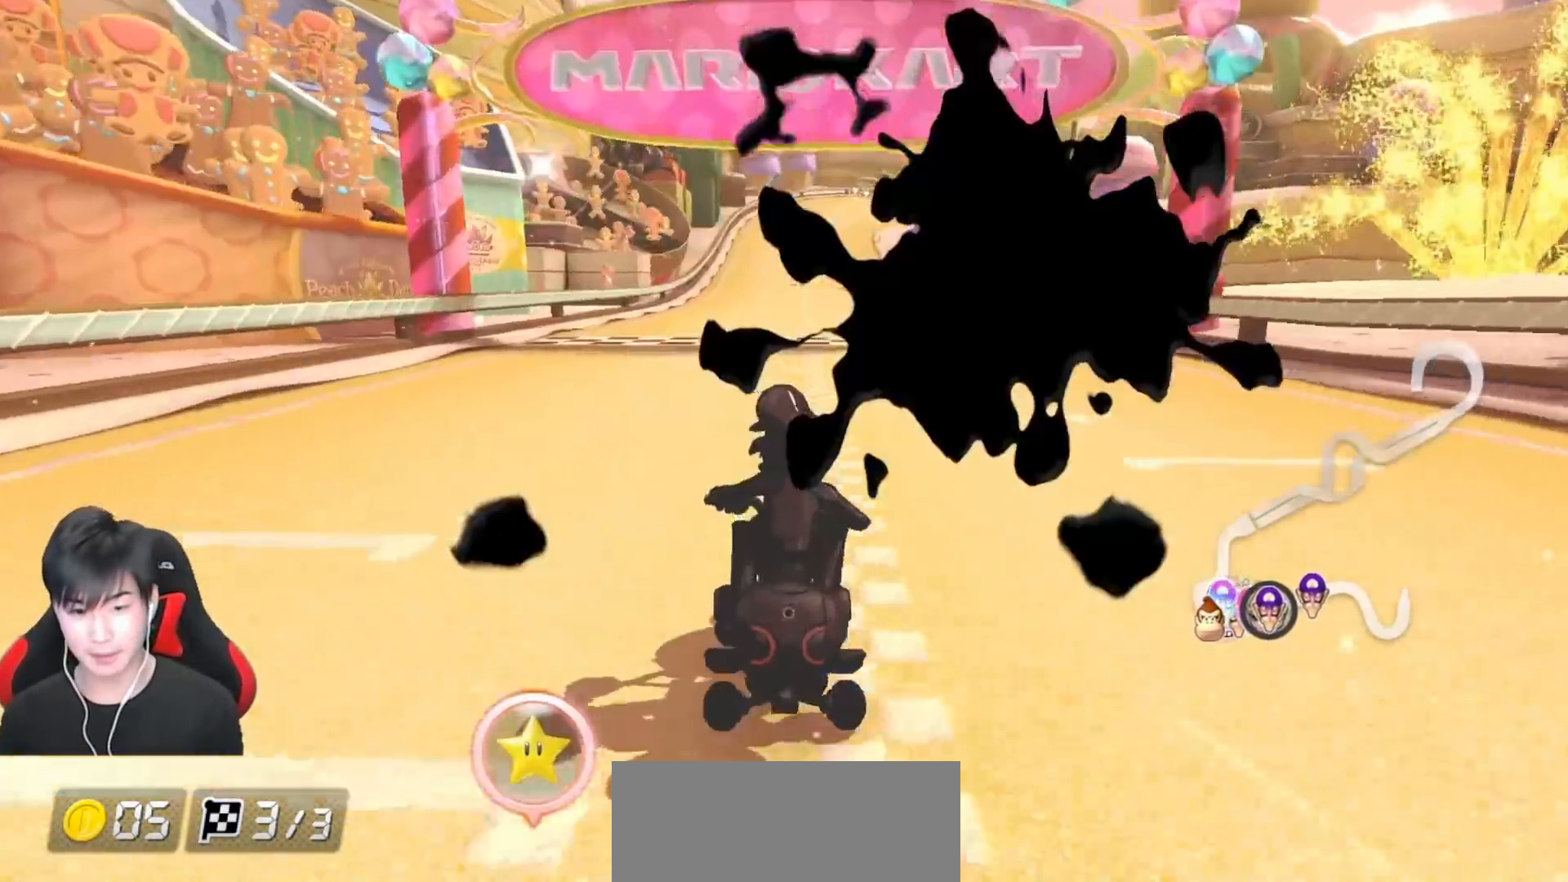
{"buttons": ["A"], "left_stick": "right", "events": [[117, "left_stick", "left"], [367, "X", "up"], [483, "left_stick", "right"]]}
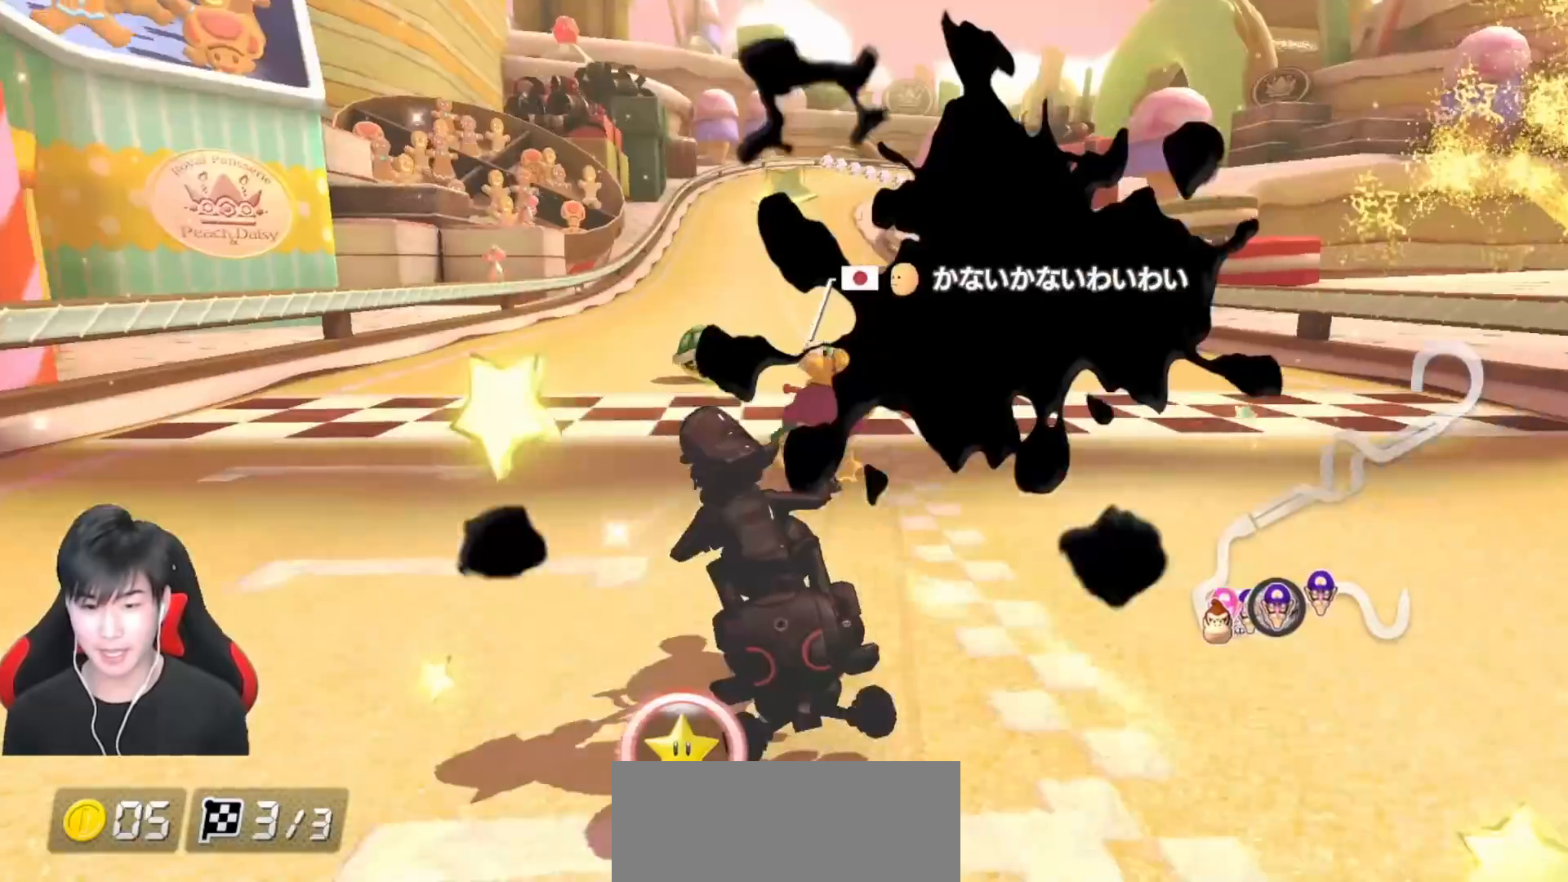
{"buttons": ["A"], "left_stick": "center", "events": [[400, "left_stick", "center"]]}
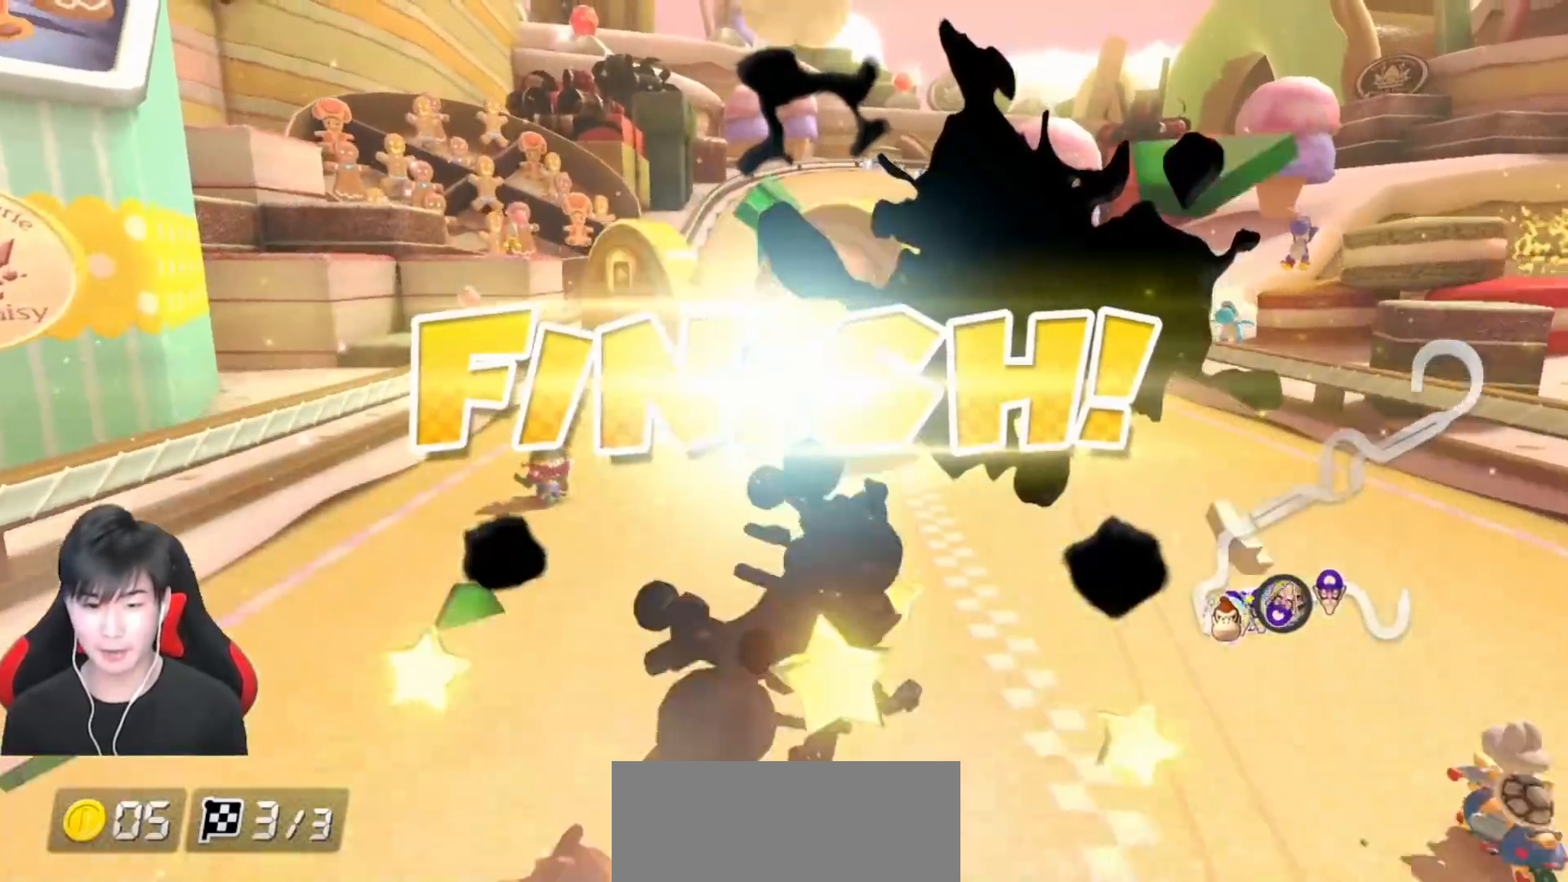
{"buttons": ["A"], "left_stick": "center", "events": []}
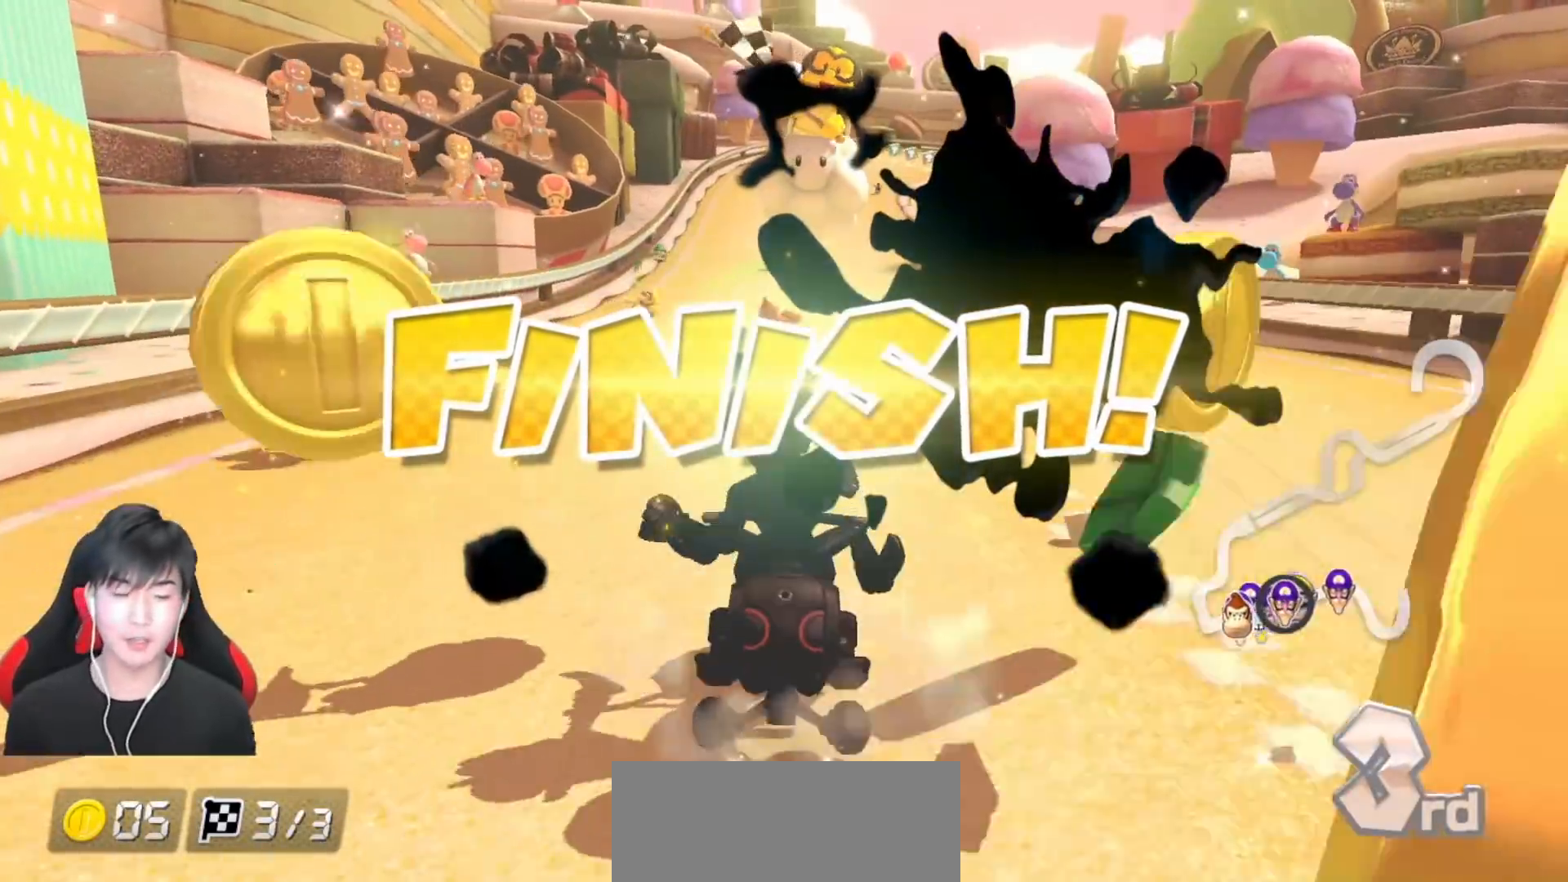
{"buttons": ["A"], "left_stick": "center", "events": []}
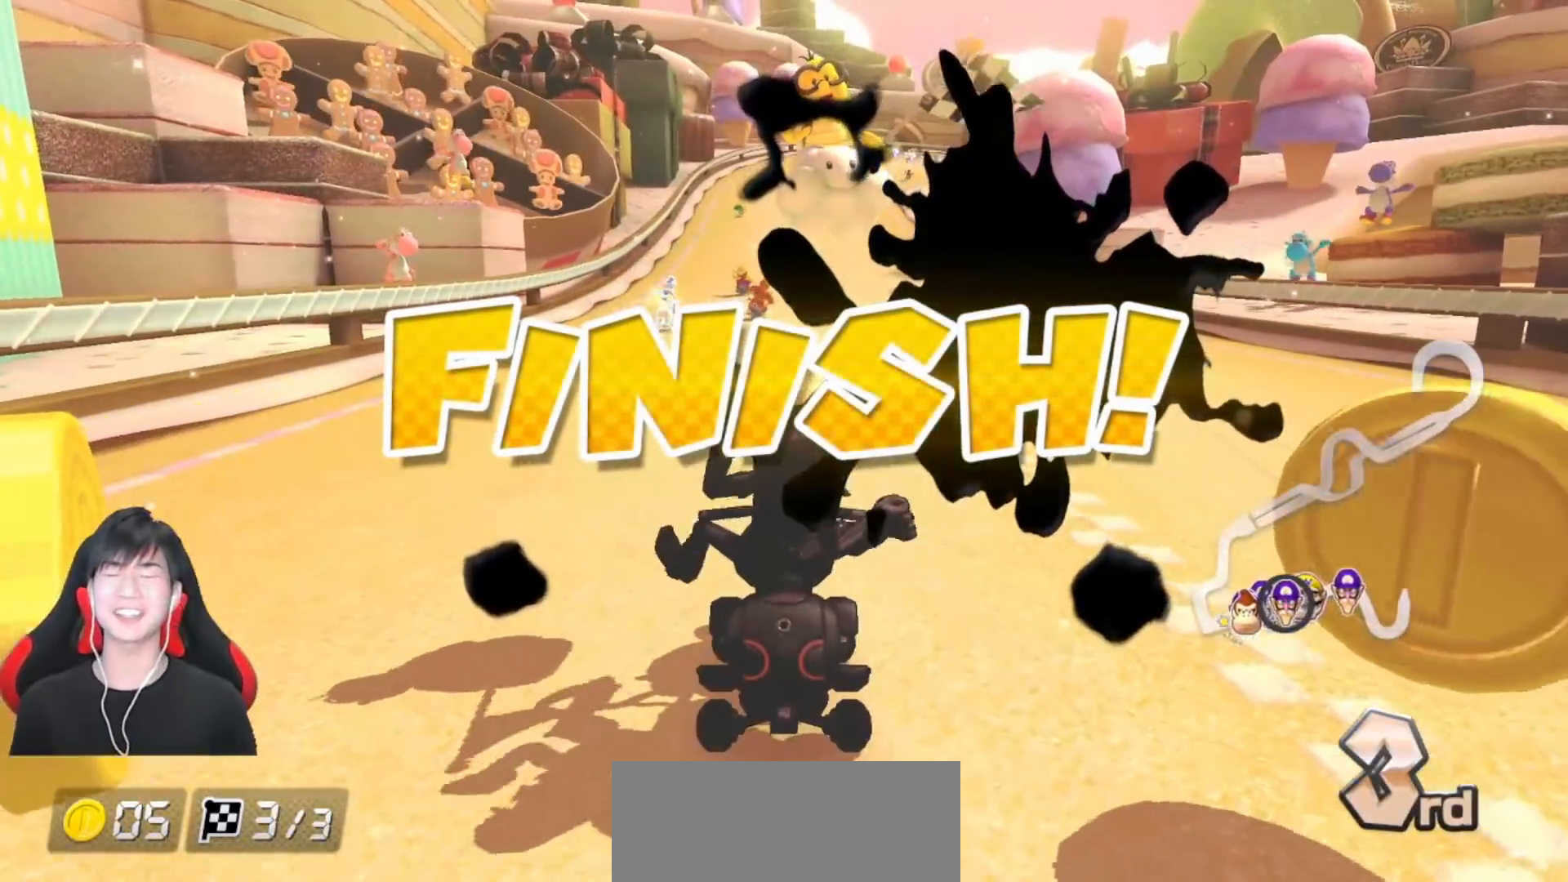
{"buttons": [], "left_stick": "center", "events": [[433, "A", "up"]]}
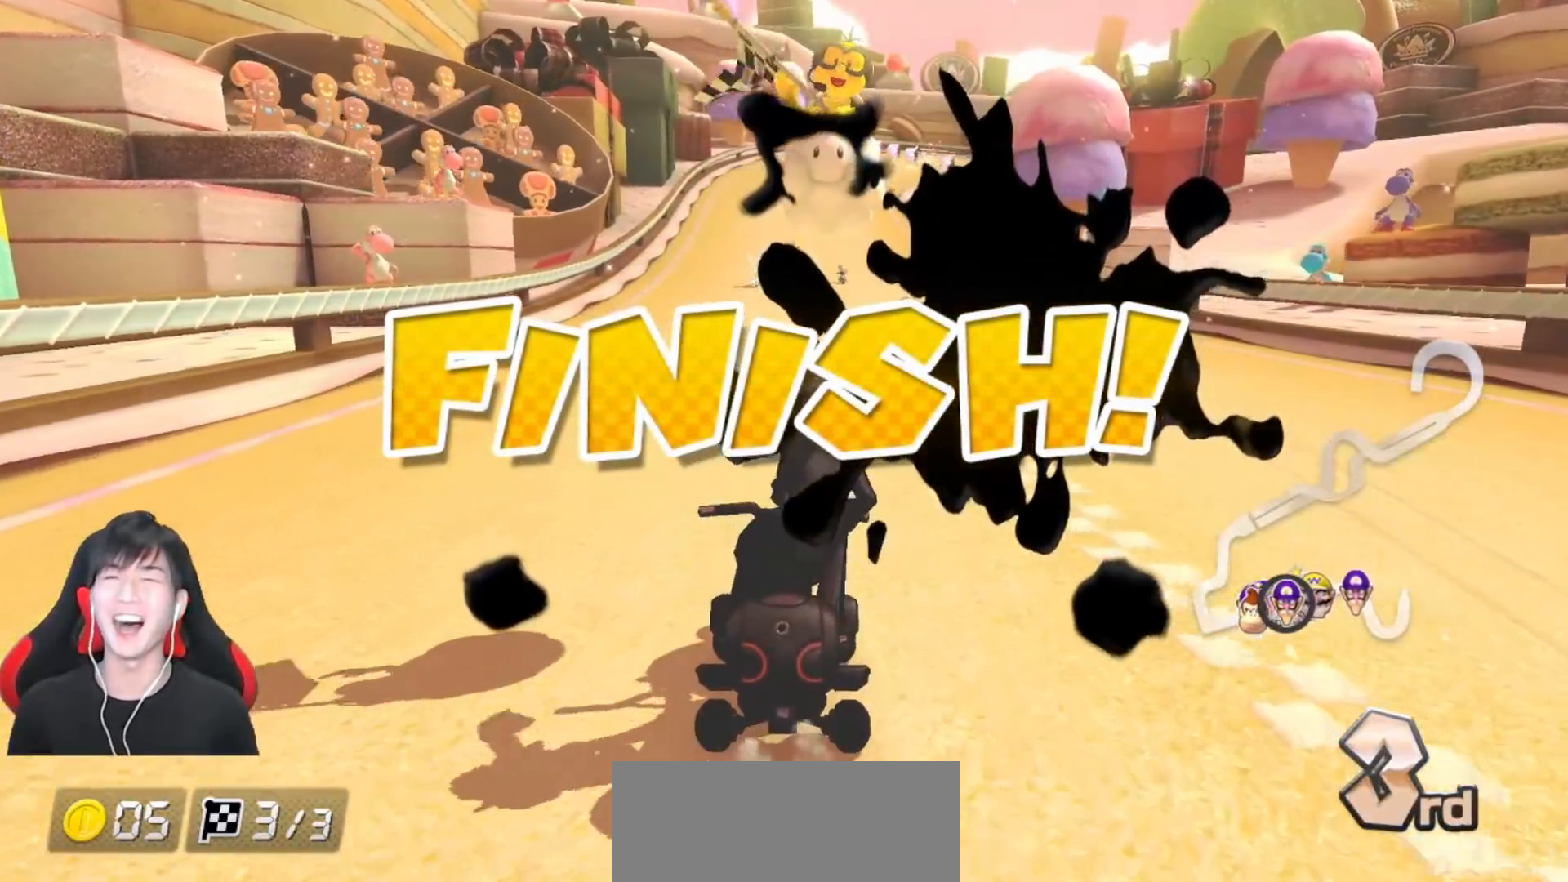
{"buttons": [], "left_stick": "center", "events": []}
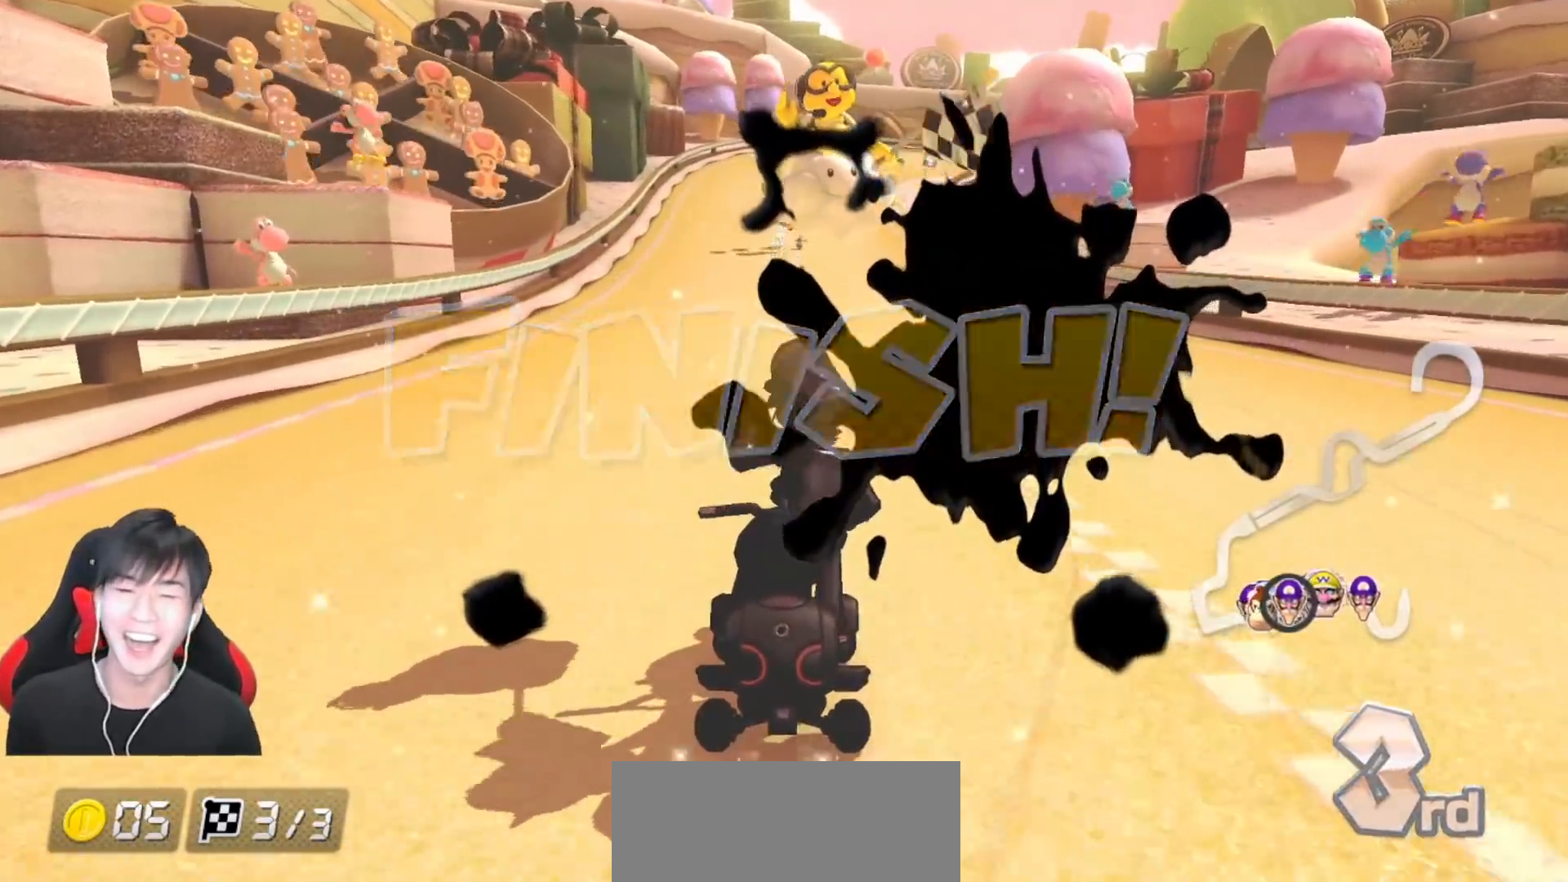
{"buttons": [], "left_stick": "center", "events": [[400, "L1", "down"], [483, "L1", "up"]]}